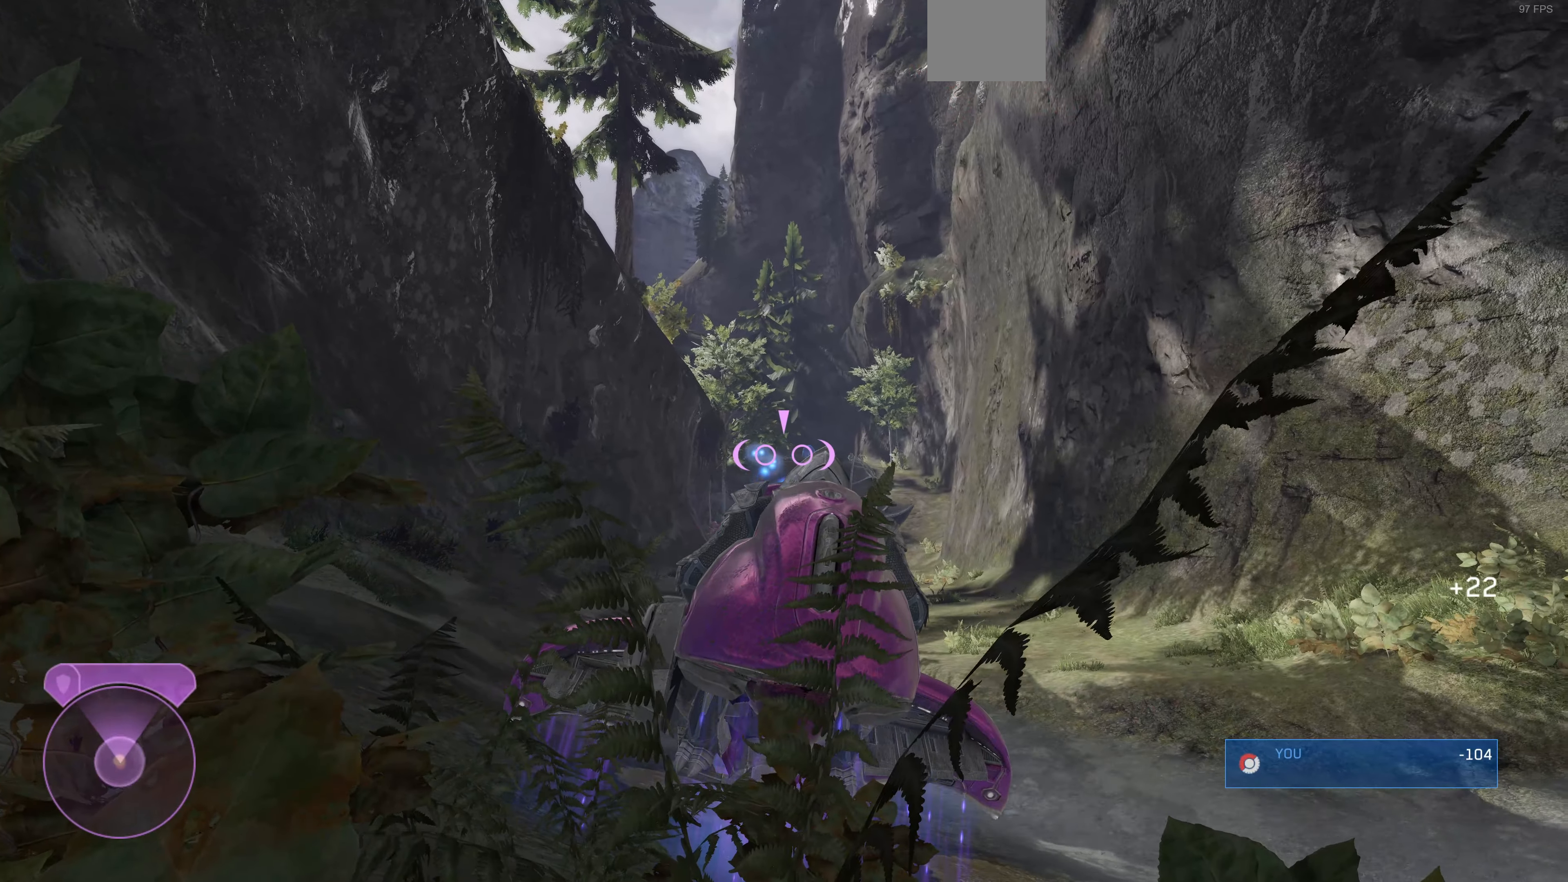
Gameplay with a controller (PlayStation layout); each line is a JSON object with the inputs held at the frame after it. "events" lists button and stick changes between this image and that frame as [ms after this image, input, new state], when the widget could be followed in between.
{"buttons": ["R2"], "left_stick": "center", "right_stick": "right", "events": [[200, "right_stick", "center"], [467, "right_stick", "right"]]}
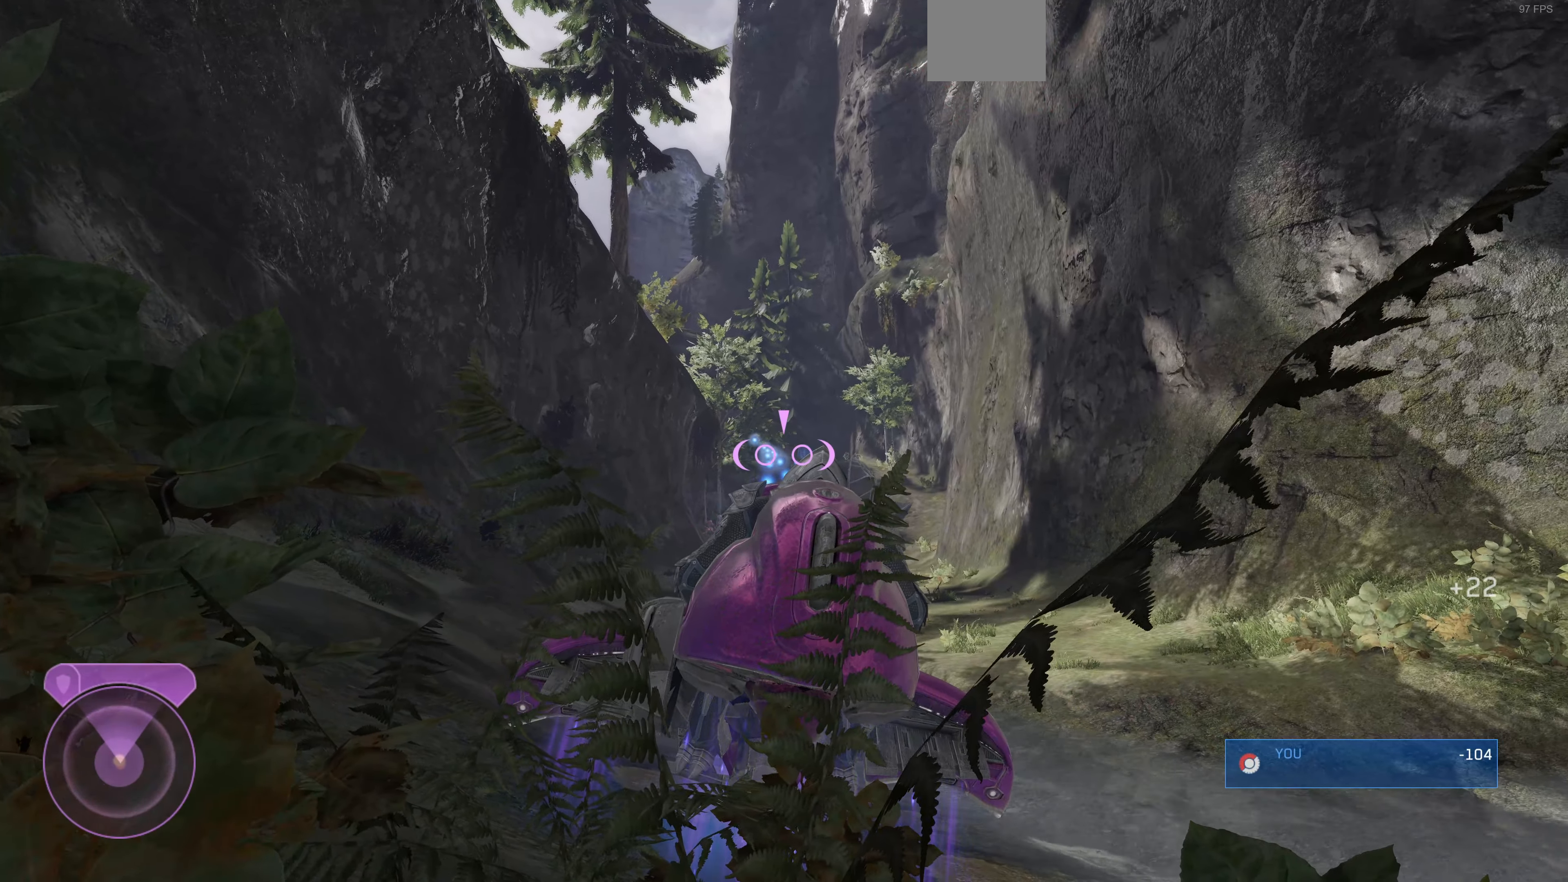
{"buttons": [], "left_stick": "up-right", "right_stick": "up-right", "events": [[267, "right_stick", "up-right"], [300, "left_stick", "right"], [333, "R2", "up"], [400, "left_stick", "up-right"]]}
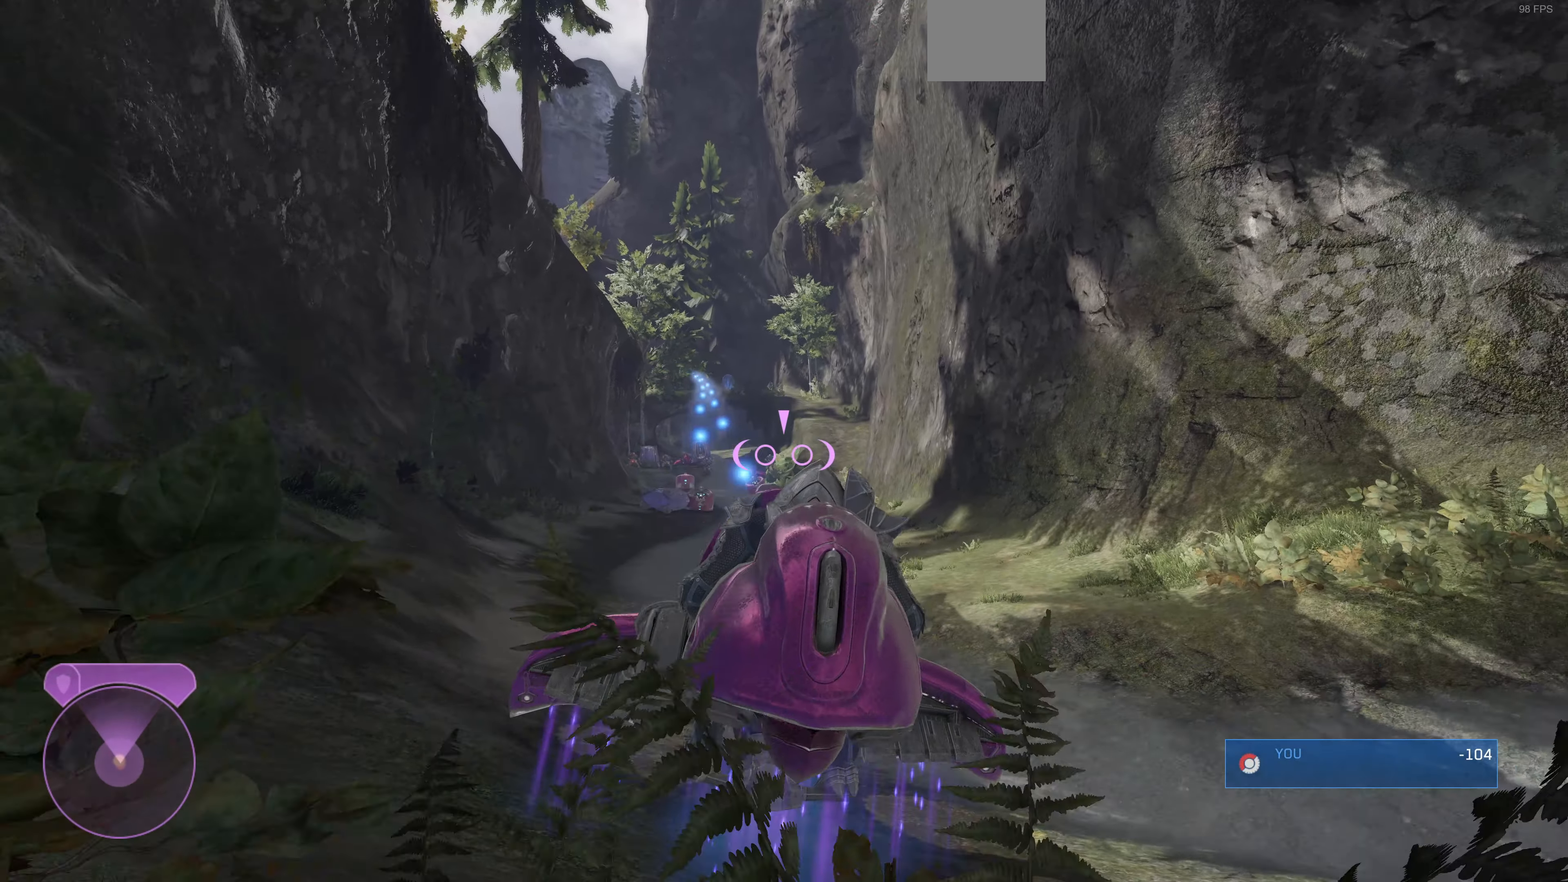
{"buttons": [], "left_stick": "up-right", "right_stick": "left", "events": [[33, "right_stick", "up"], [233, "right_stick", "left"], [333, "right_stick", "center"], [467, "right_stick", "left"]]}
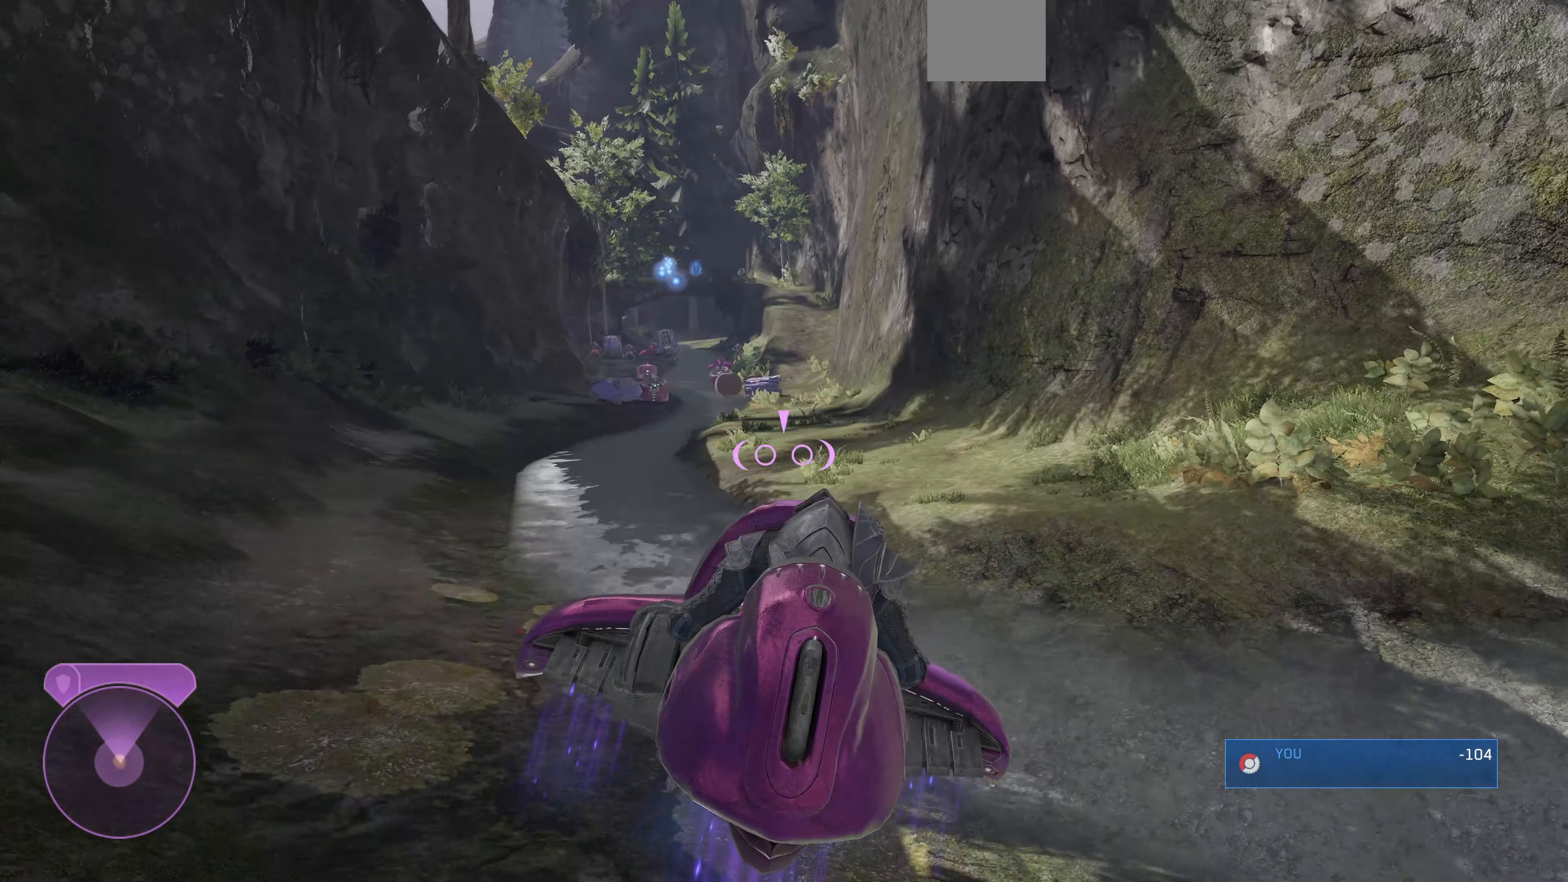
{"buttons": [], "left_stick": "up-left", "right_stick": "center", "events": [[33, "right_stick", "down-left"], [100, "left_stick", "up-left"], [300, "right_stick", "center"]]}
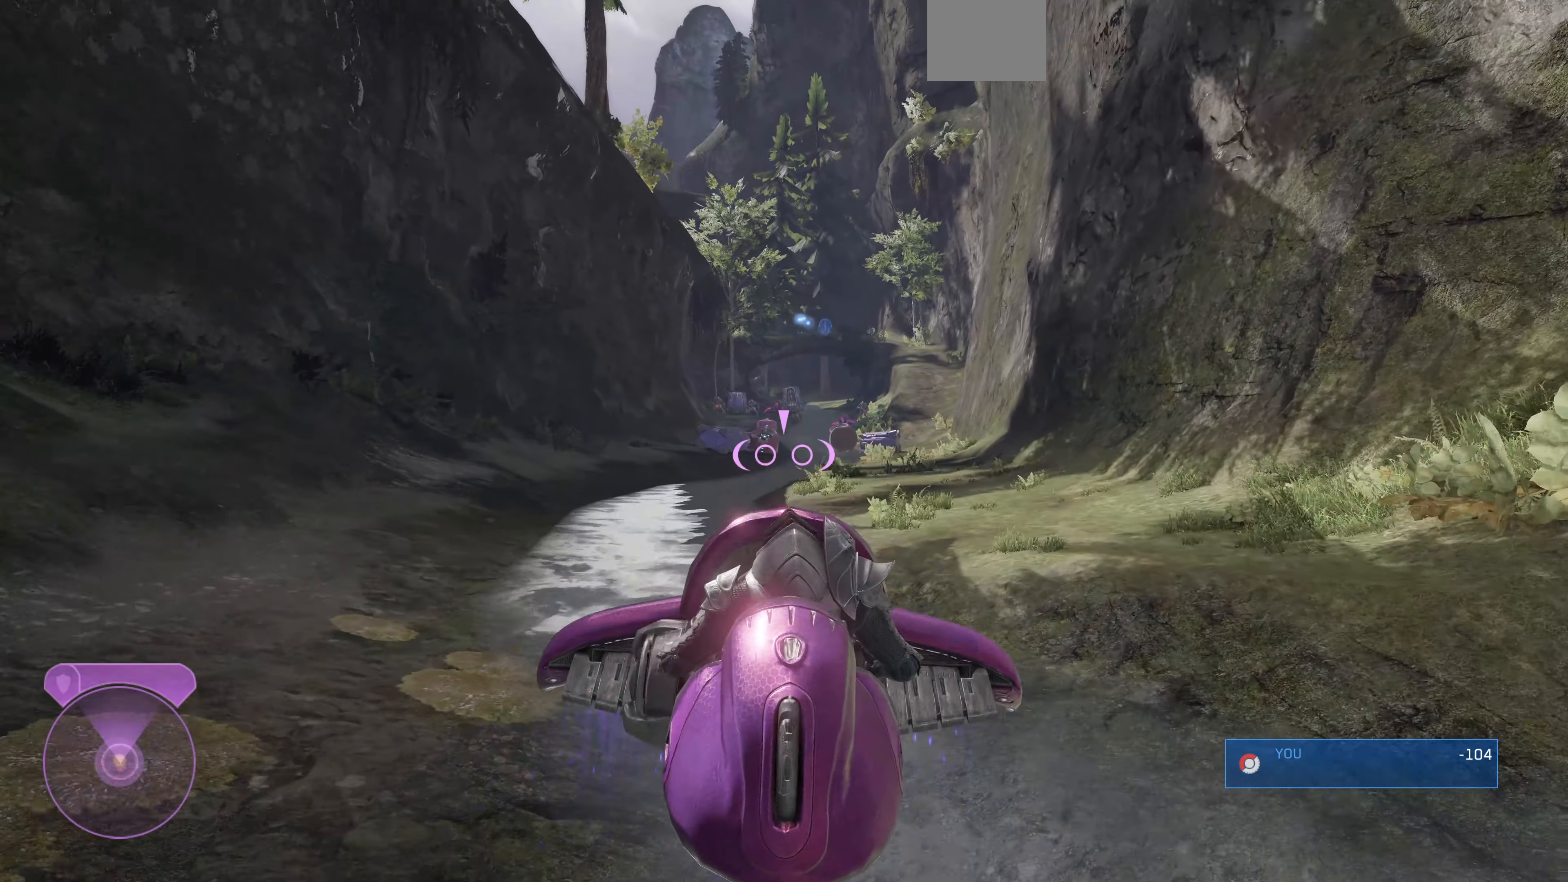
{"buttons": [], "left_stick": "left", "right_stick": "down-left", "events": [[100, "right_stick", "down"], [200, "right_stick", "down-right"], [400, "left_stick", "left"], [400, "right_stick", "down"], [500, "right_stick", "down-left"]]}
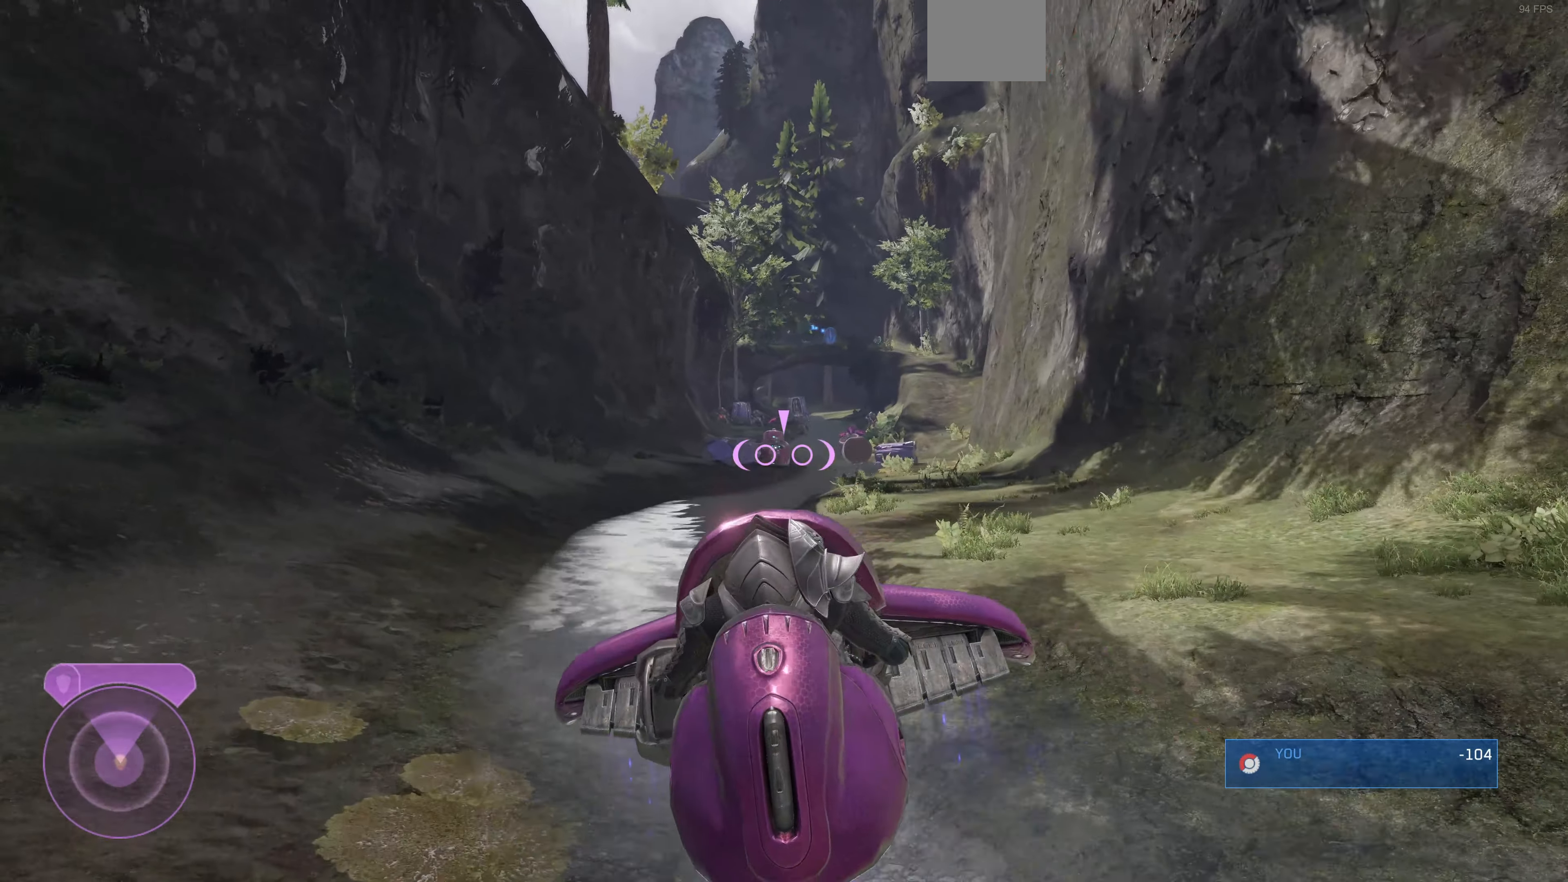
{"buttons": ["R2"], "left_stick": "left", "right_stick": "center", "events": [[133, "right_stick", "center"], [200, "R2", "down"], [233, "right_stick", "right"], [400, "right_stick", "center"]]}
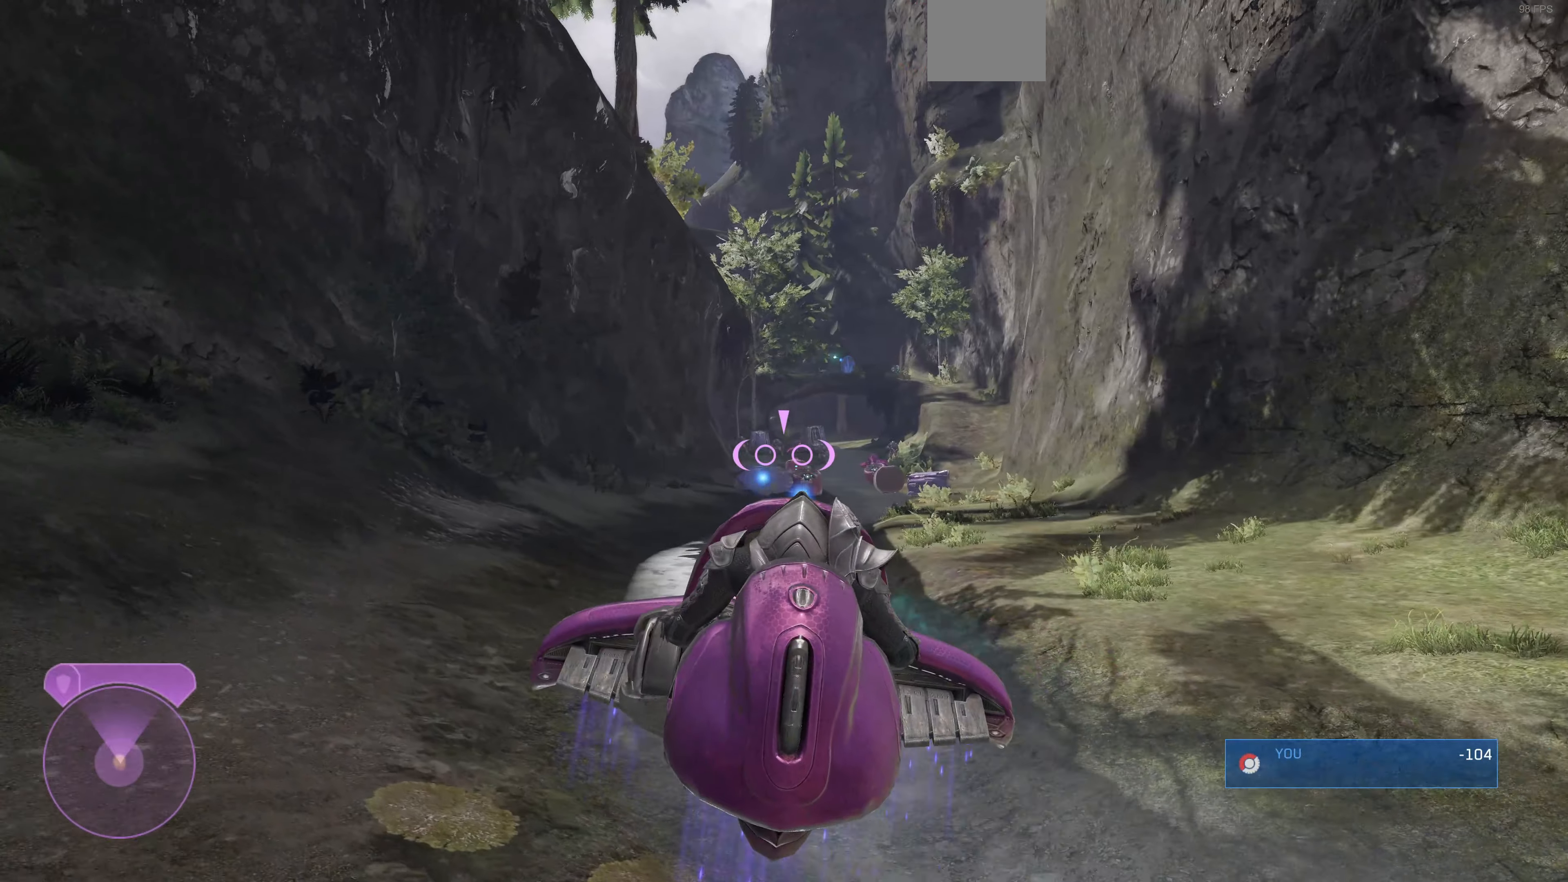
{"buttons": ["R2"], "left_stick": "center", "right_stick": "center", "events": [[66, "left_stick", "center"]]}
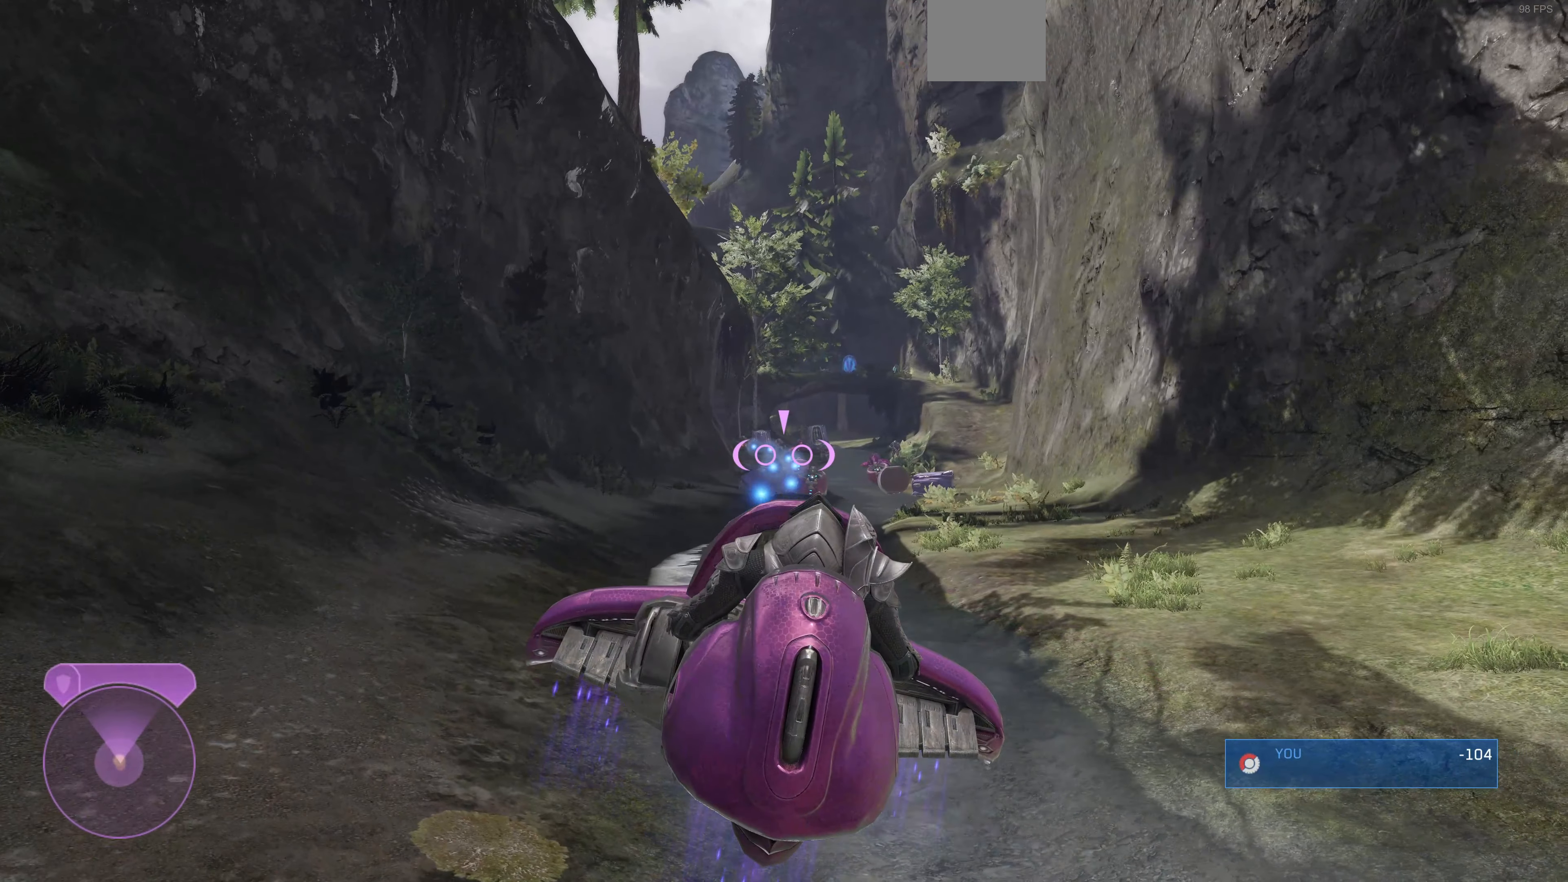
{"buttons": ["R2"], "left_stick": "center", "right_stick": "center", "events": []}
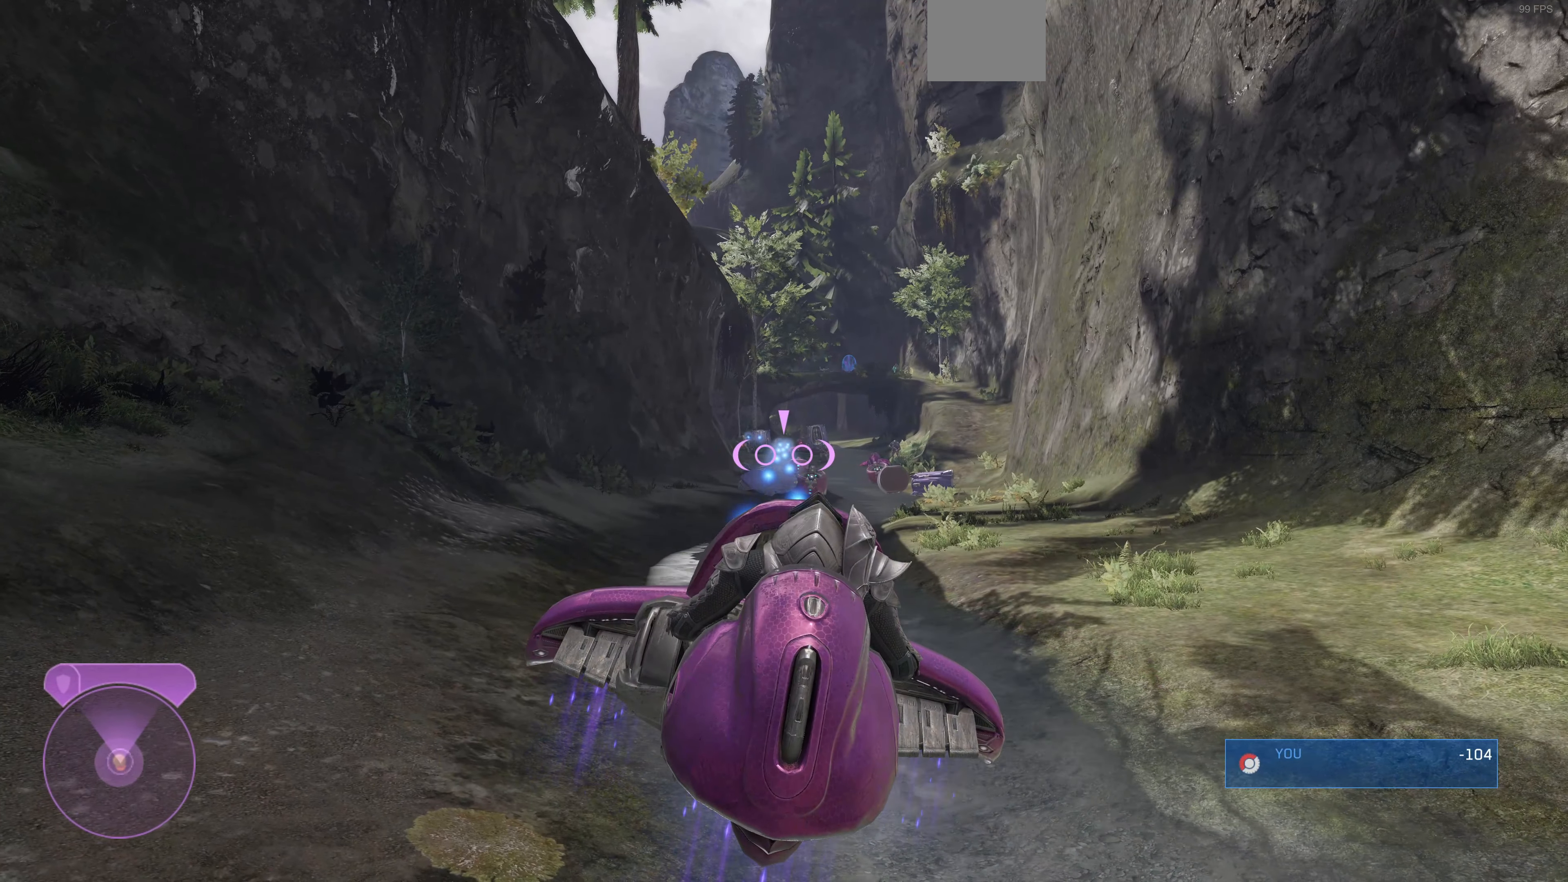
{"buttons": ["R2"], "left_stick": "center", "right_stick": "center", "events": []}
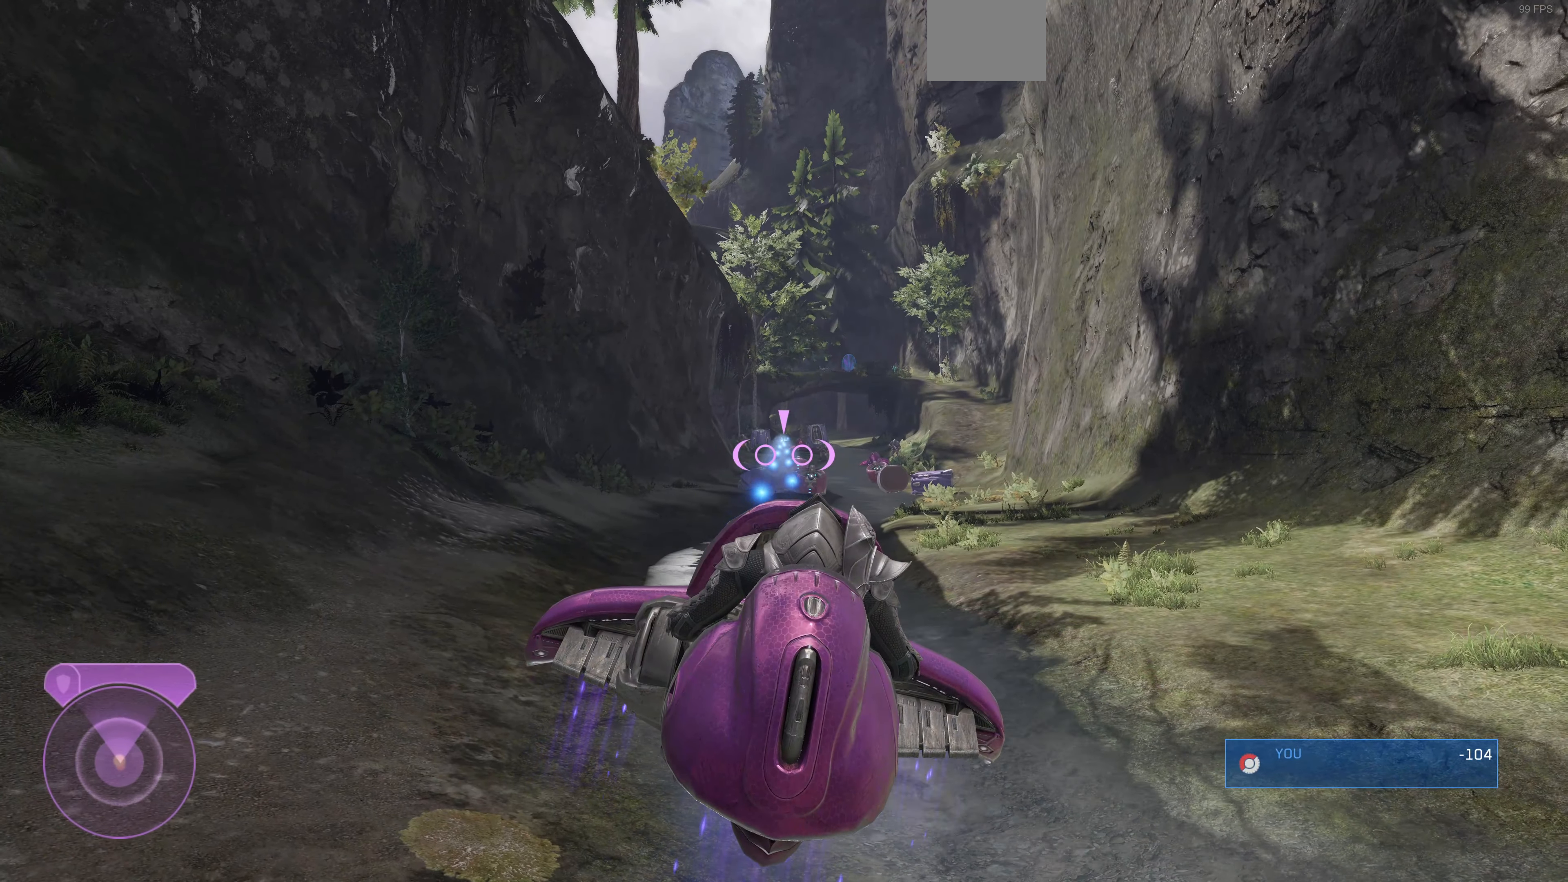
{"buttons": ["R2"], "left_stick": "center", "right_stick": "center", "events": []}
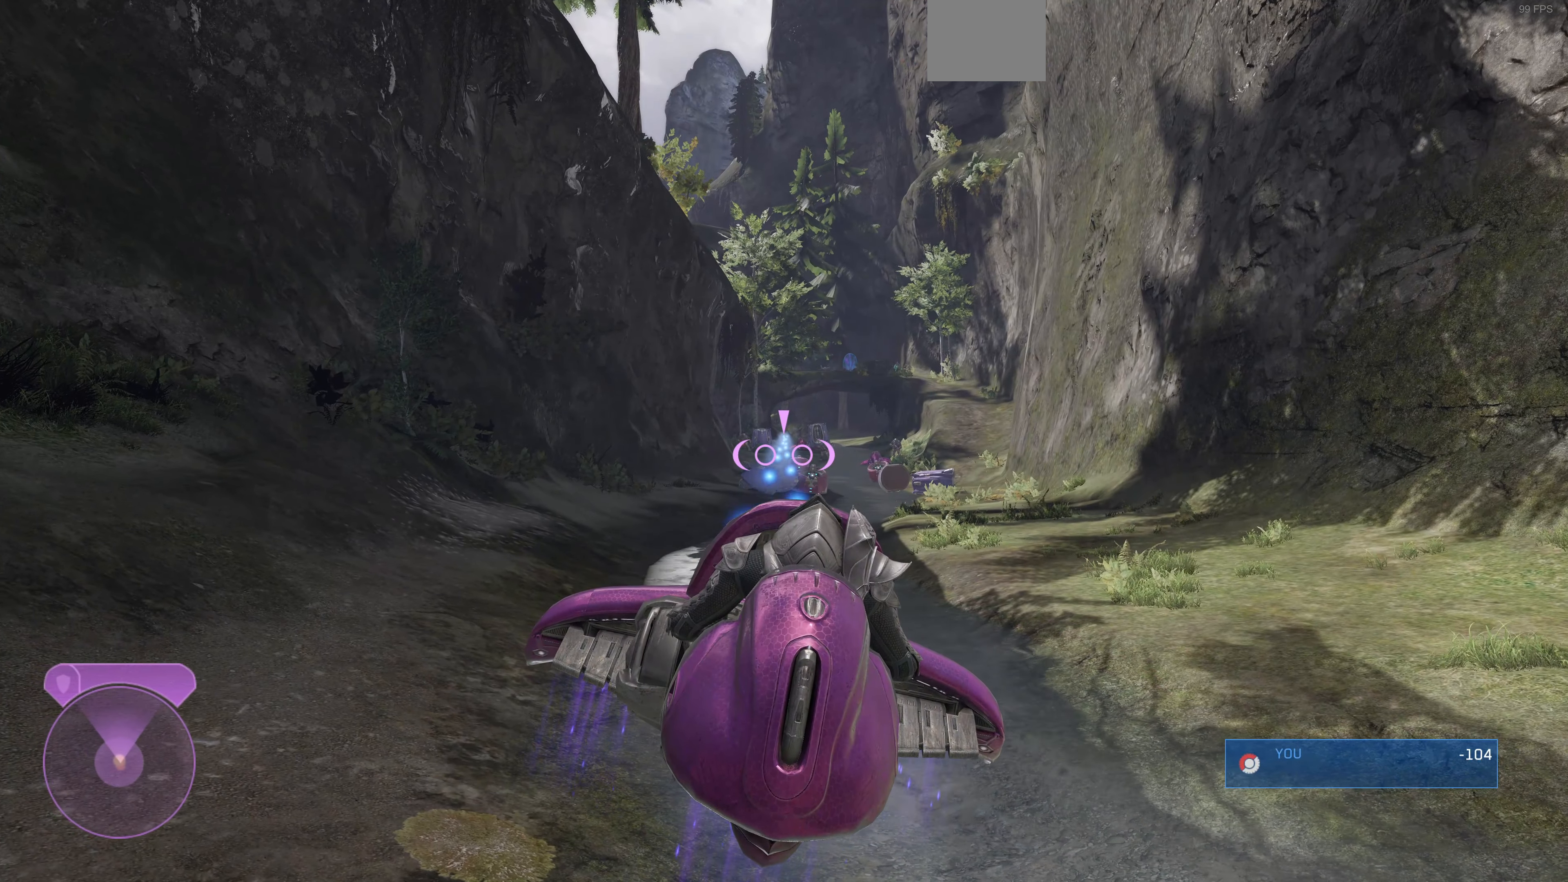
{"buttons": ["R2"], "left_stick": "center", "right_stick": "up-left", "events": [[300, "right_stick", "up-left"]]}
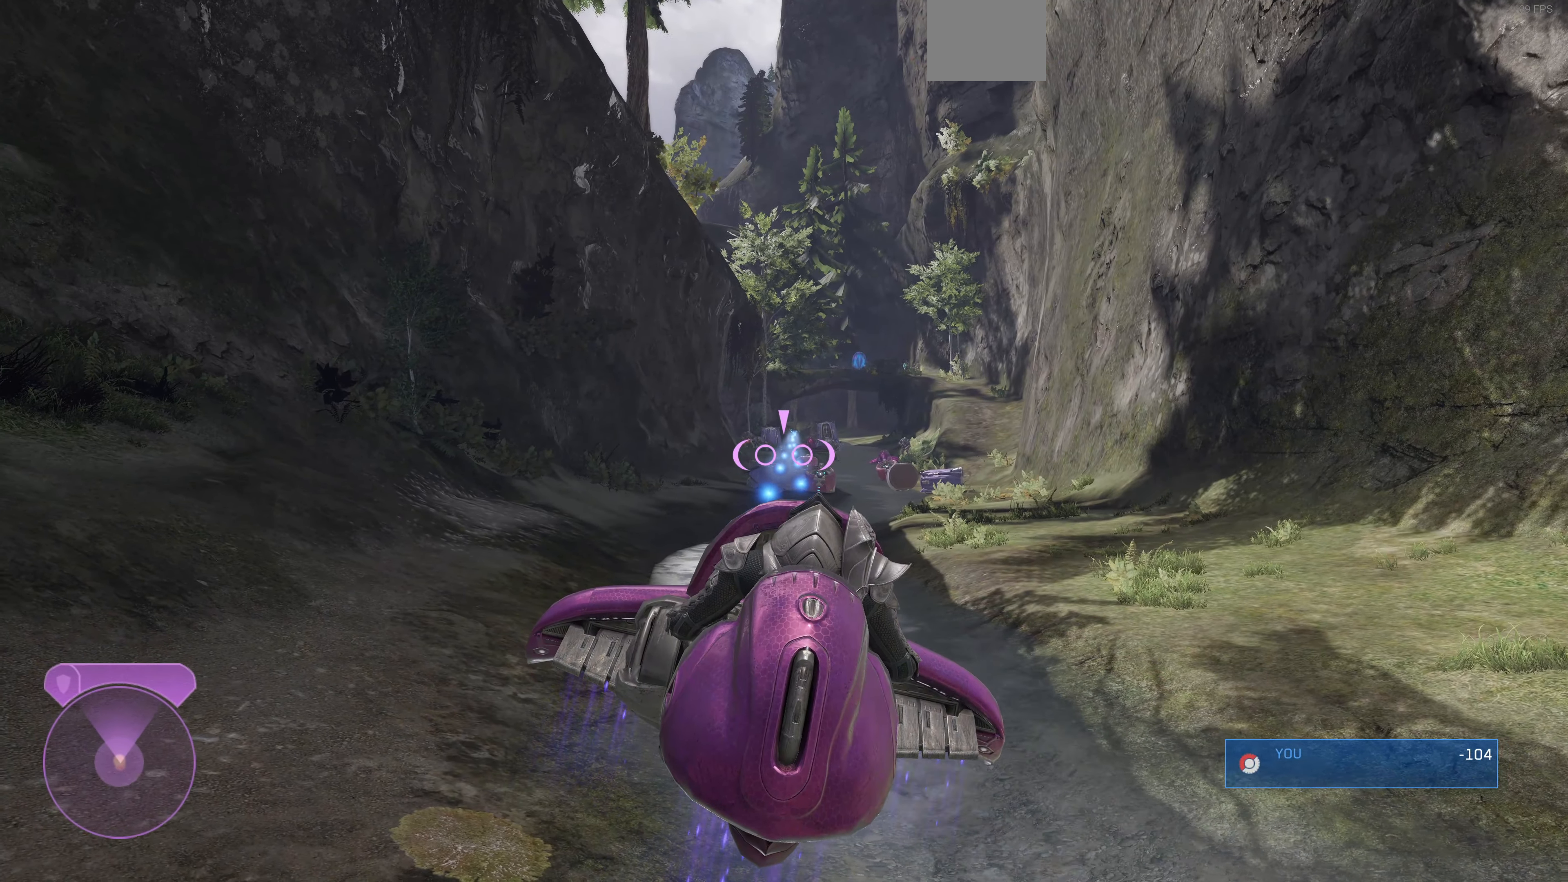
{"buttons": ["R2"], "left_stick": "center", "right_stick": "center", "events": [[33, "right_stick", "center"], [166, "right_stick", "left"], [333, "right_stick", "center"]]}
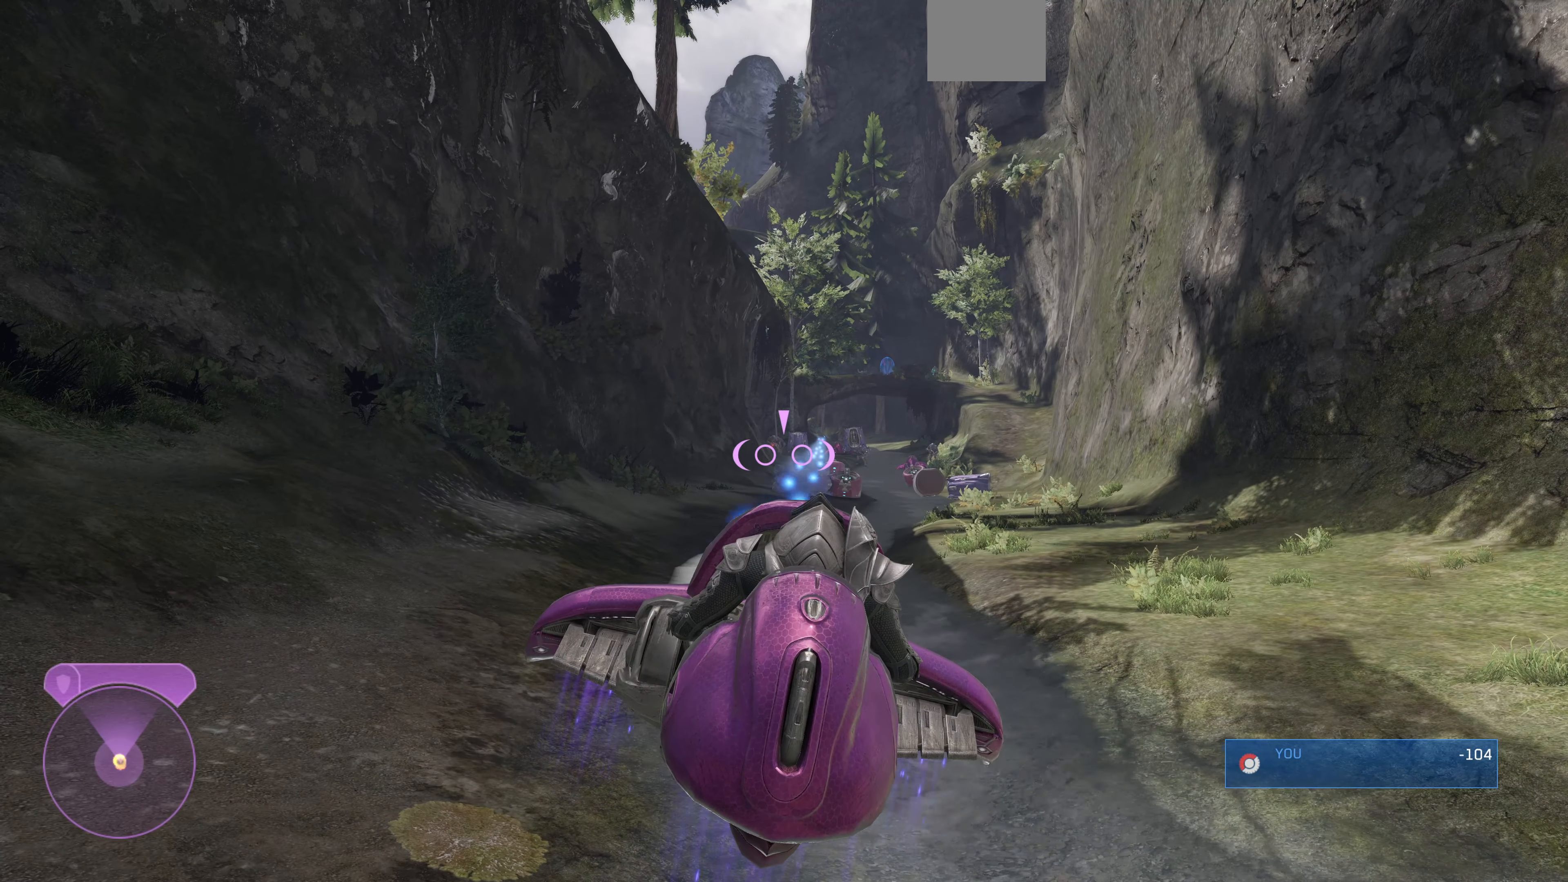
{"buttons": ["R2"], "left_stick": "center", "right_stick": "center", "events": []}
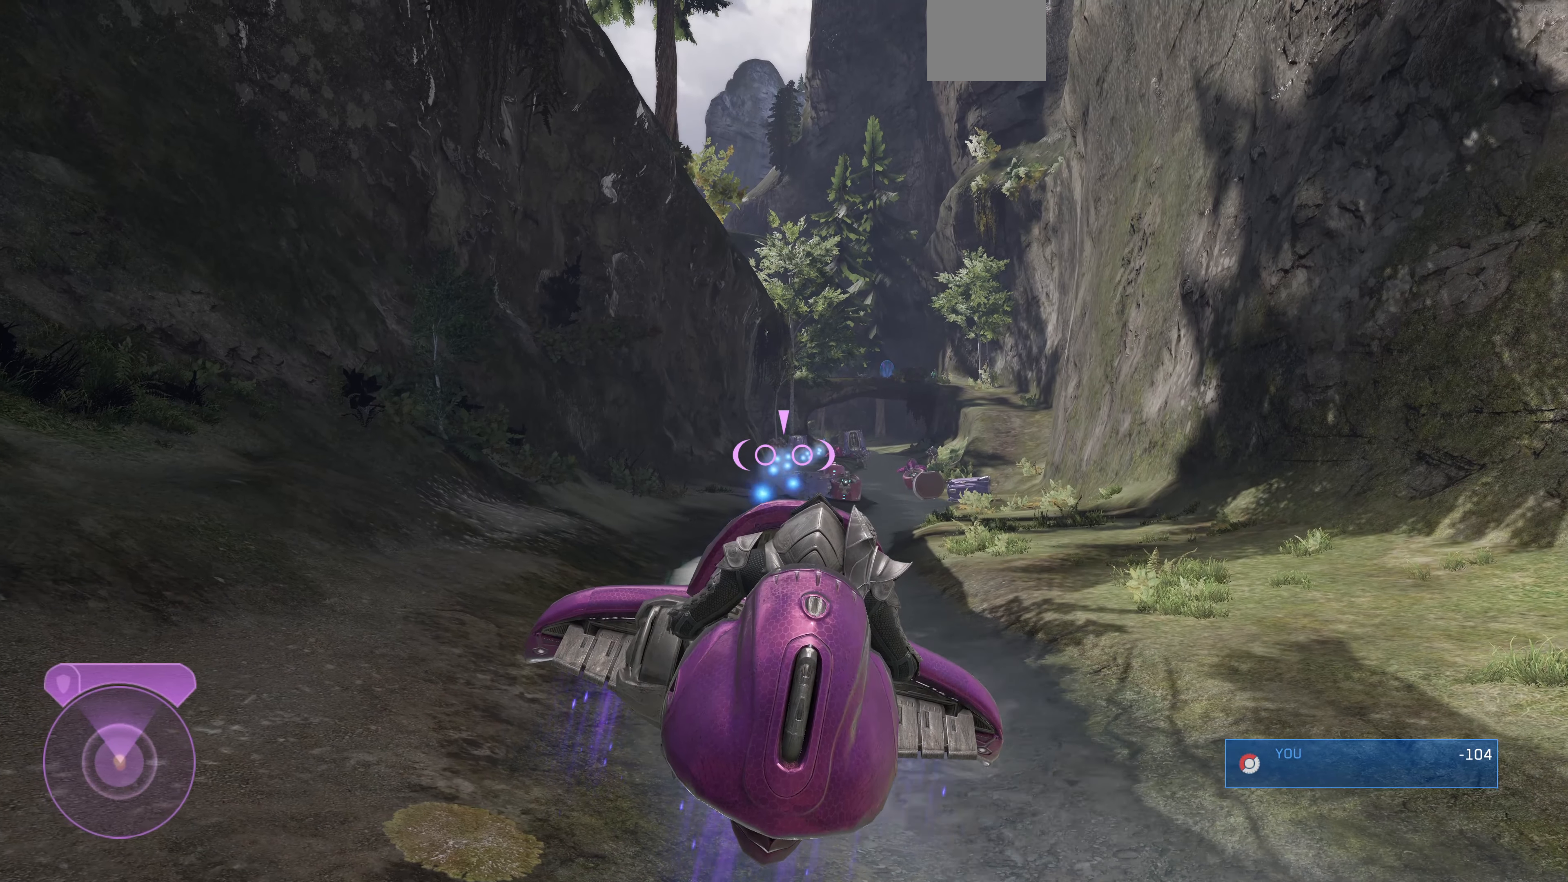
{"buttons": ["R2"], "left_stick": "center", "right_stick": "center", "events": []}
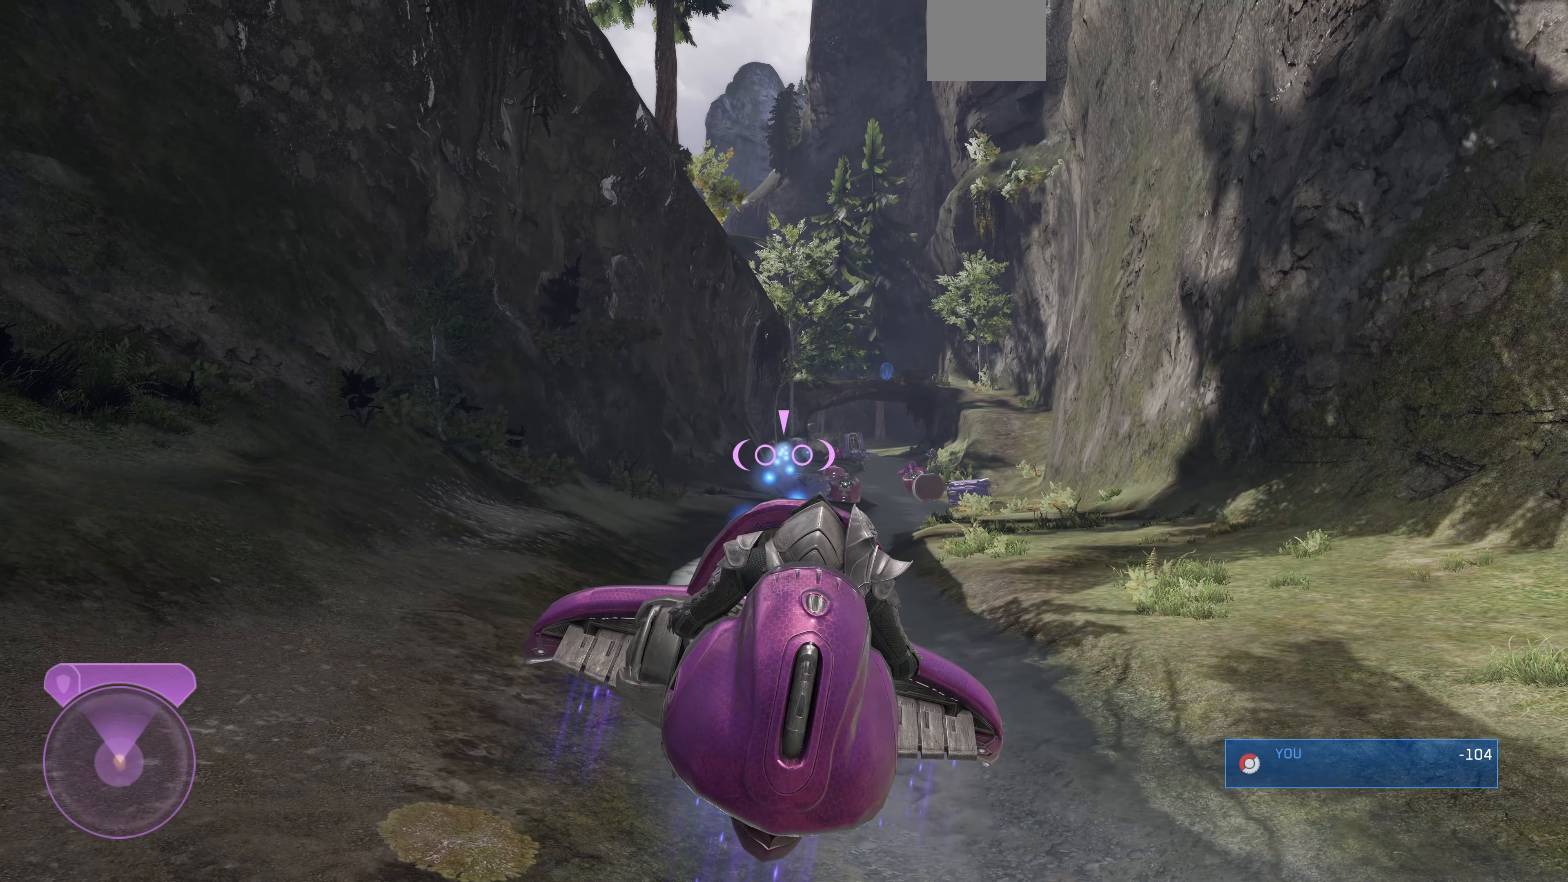
{"buttons": ["R2"], "left_stick": "center", "right_stick": "center", "events": []}
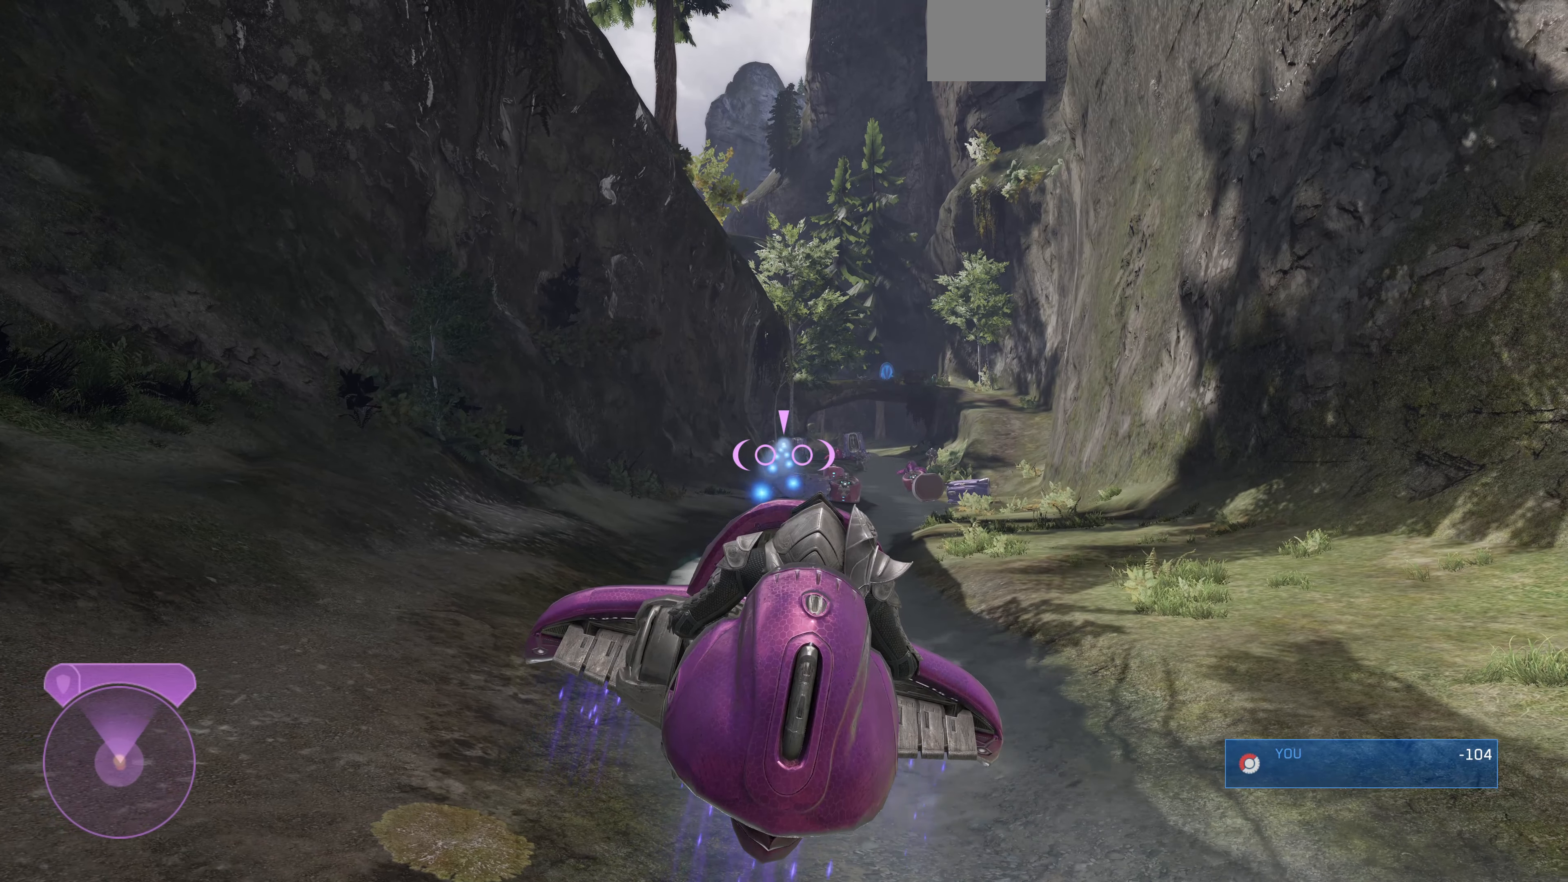
{"buttons": ["R2"], "left_stick": "center", "right_stick": "center", "events": [[233, "right_stick", "left"], [466, "right_stick", "center"]]}
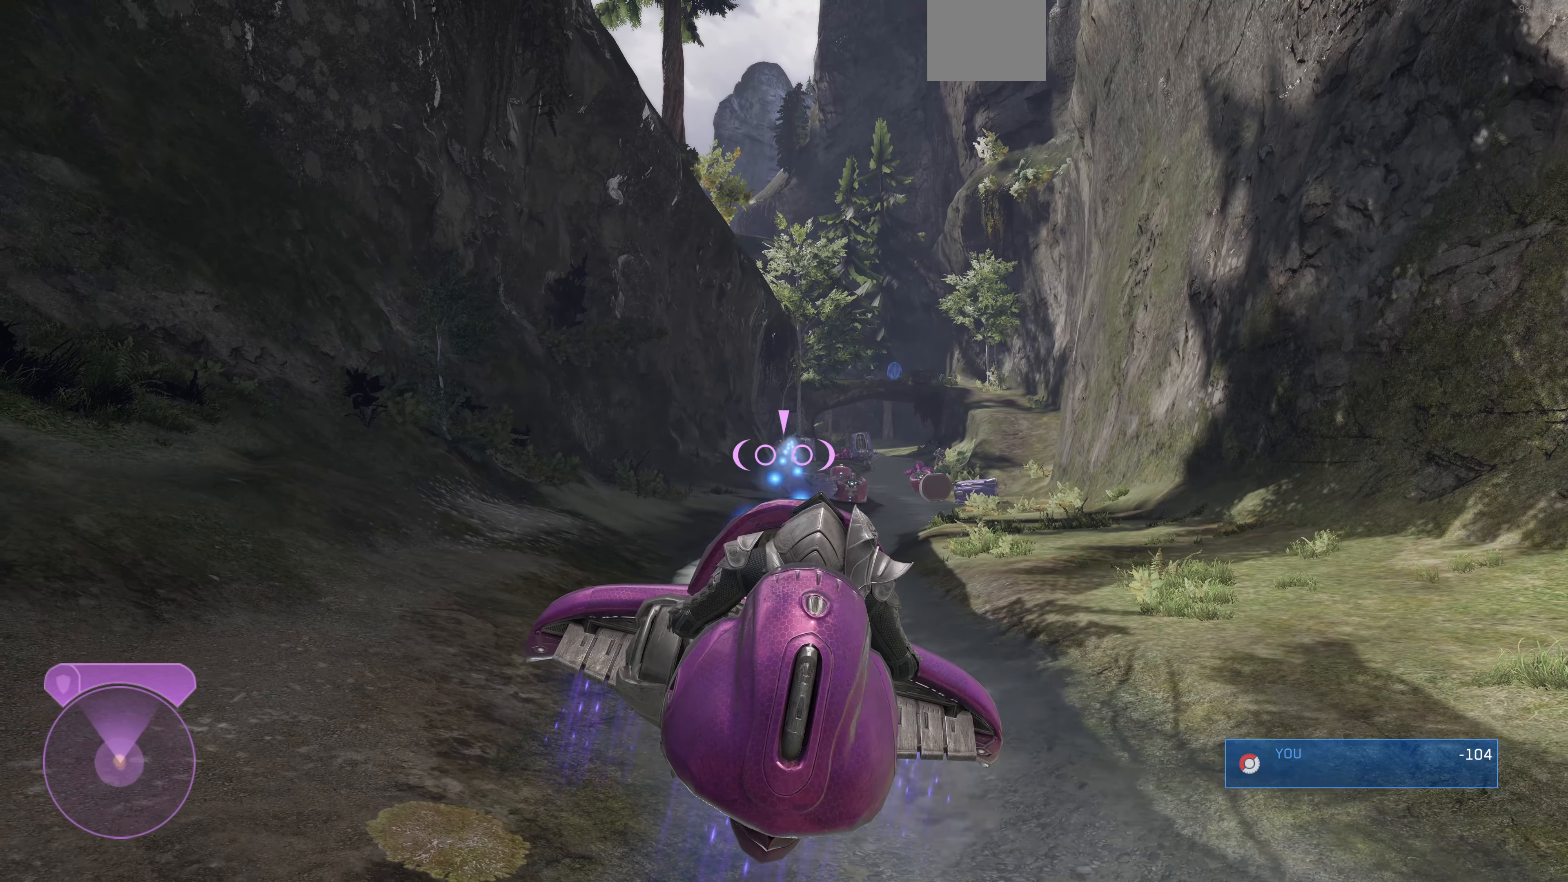
{"buttons": ["R2"], "left_stick": "center", "right_stick": "center", "events": []}
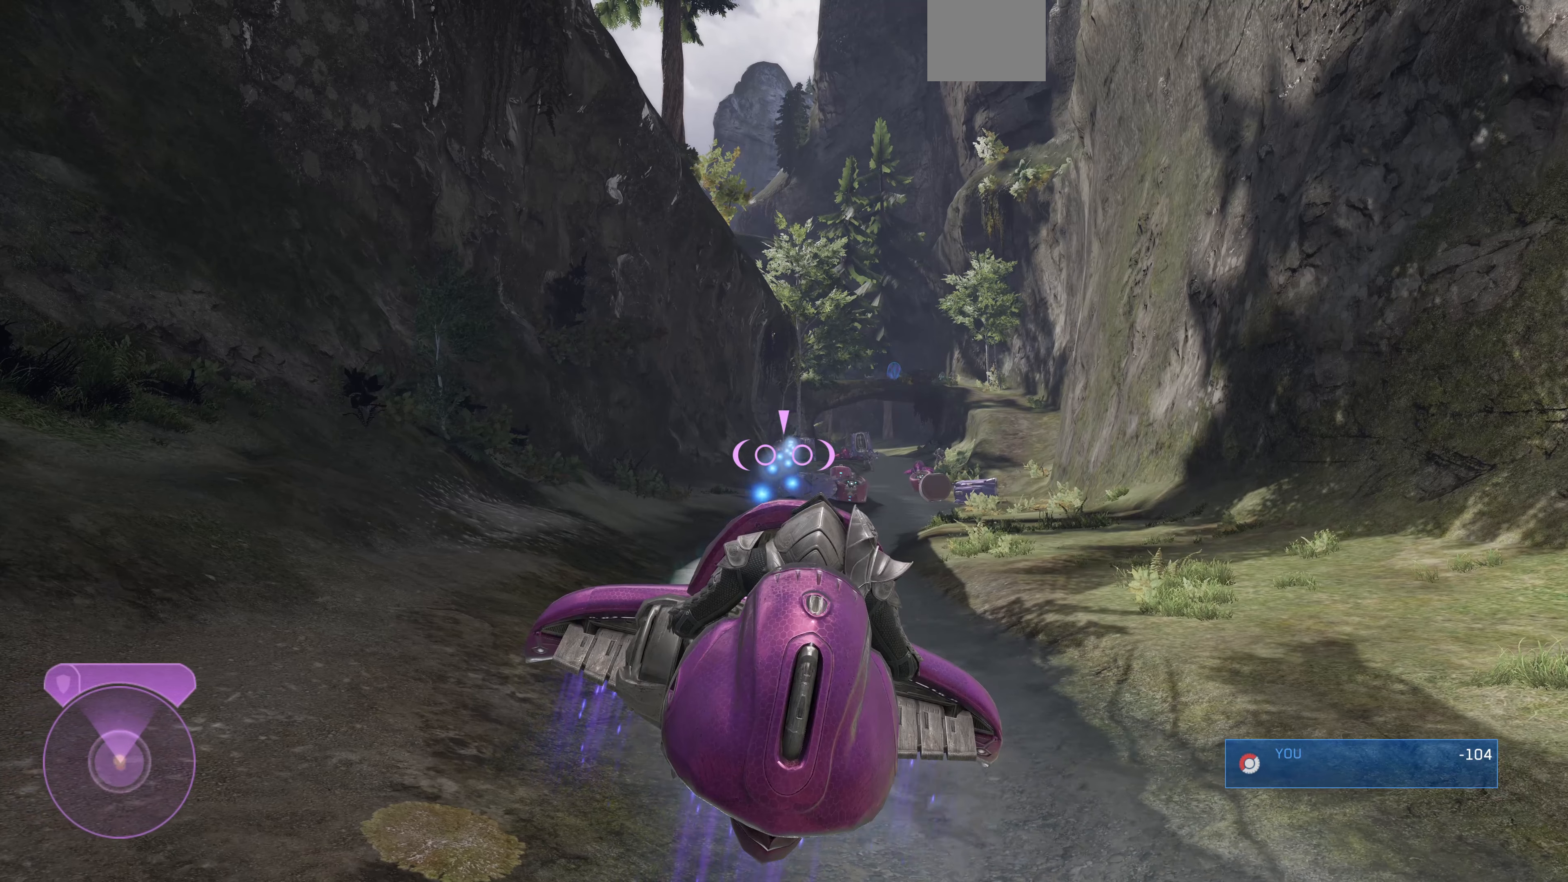
{"buttons": ["R2"], "left_stick": "center", "right_stick": "center", "events": []}
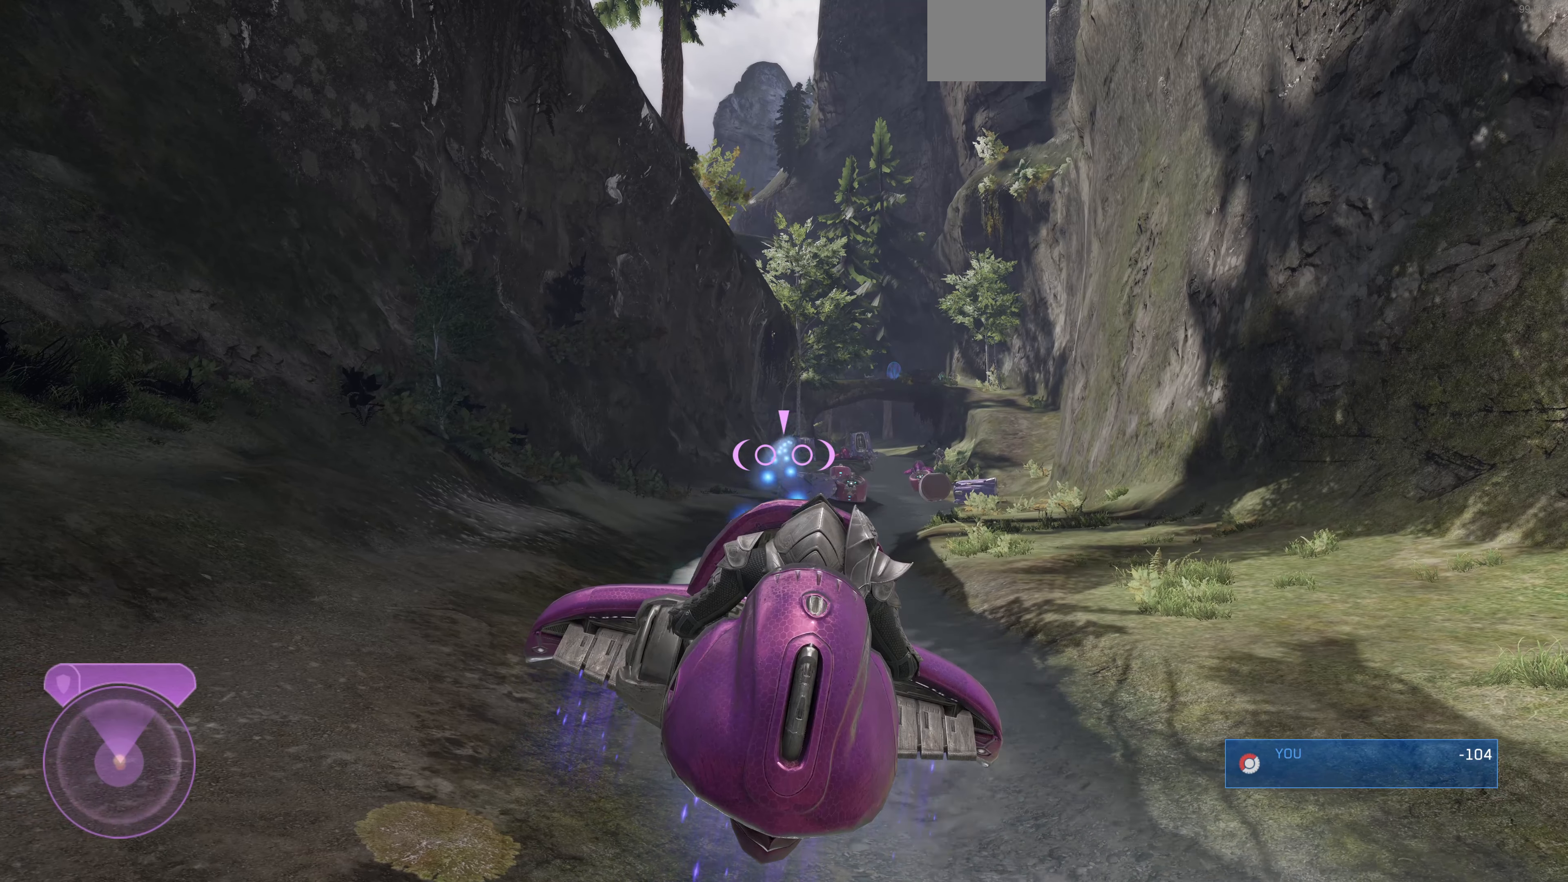
{"buttons": ["R2"], "left_stick": "center", "right_stick": "up", "events": [[467, "right_stick", "up"]]}
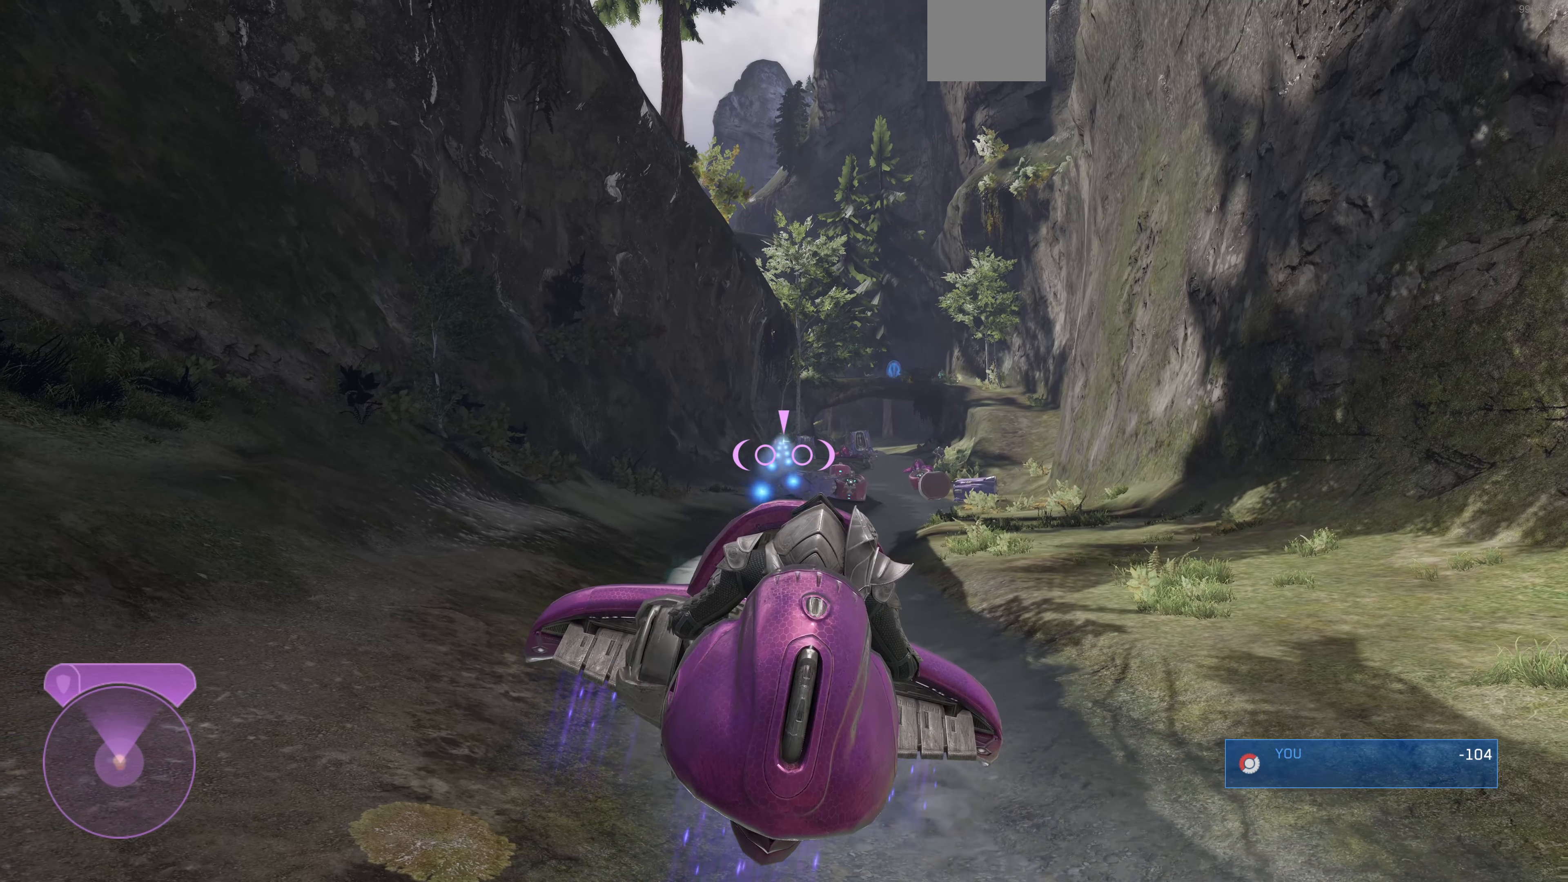
{"buttons": ["R2"], "left_stick": "center", "right_stick": "center", "events": [[67, "right_stick", "center"]]}
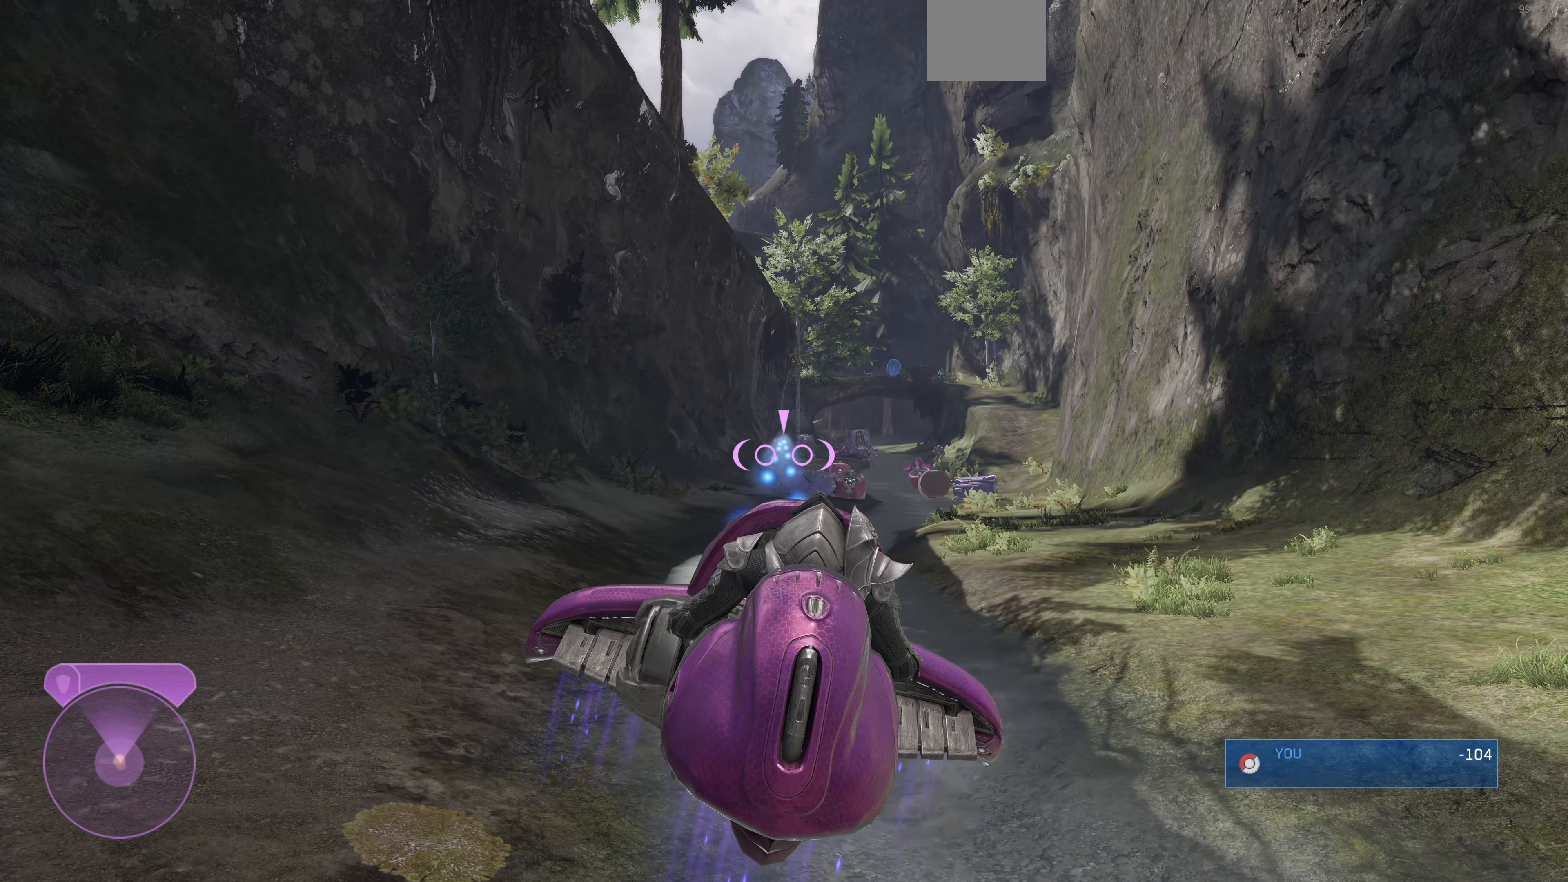
{"buttons": ["R2"], "left_stick": "center", "right_stick": "center", "events": []}
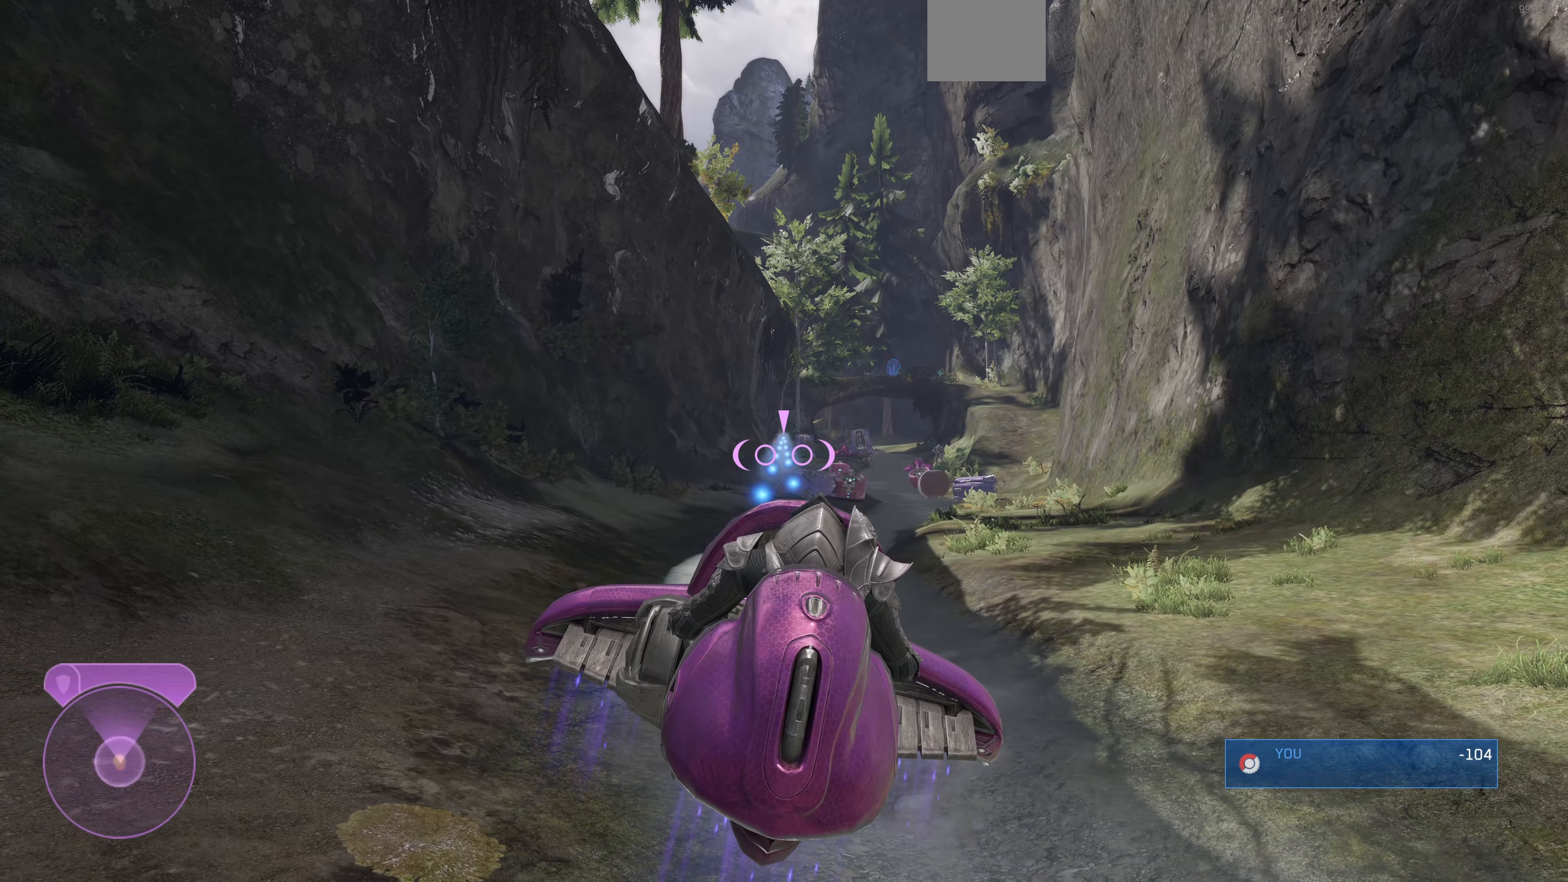
{"buttons": ["R2"], "left_stick": "center", "right_stick": "center", "events": []}
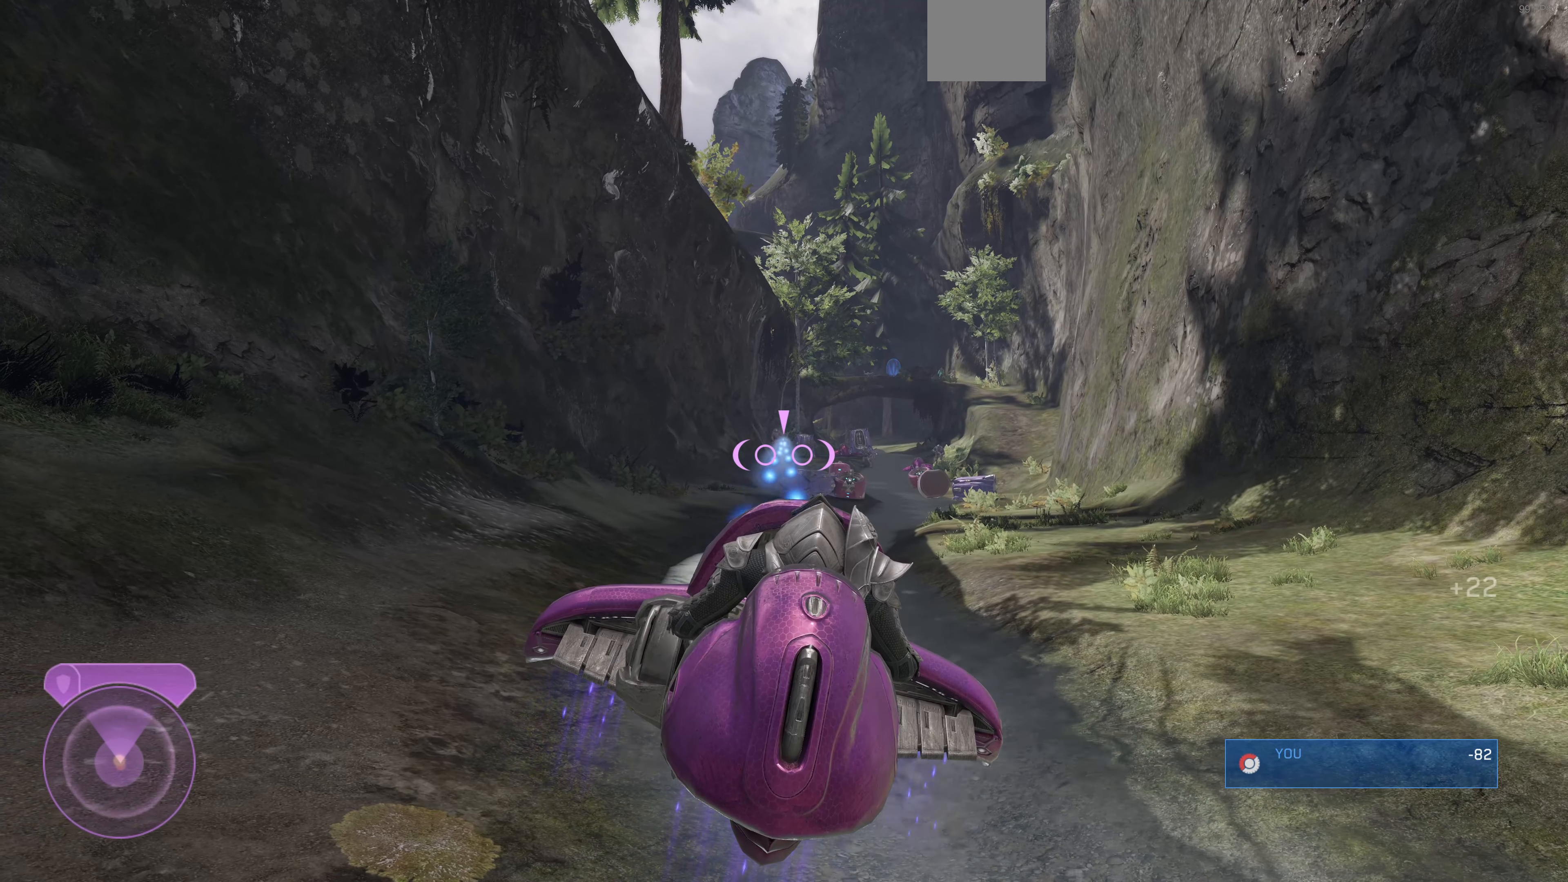
{"buttons": ["R2"], "left_stick": "center", "right_stick": "right", "events": [[400, "right_stick", "right"]]}
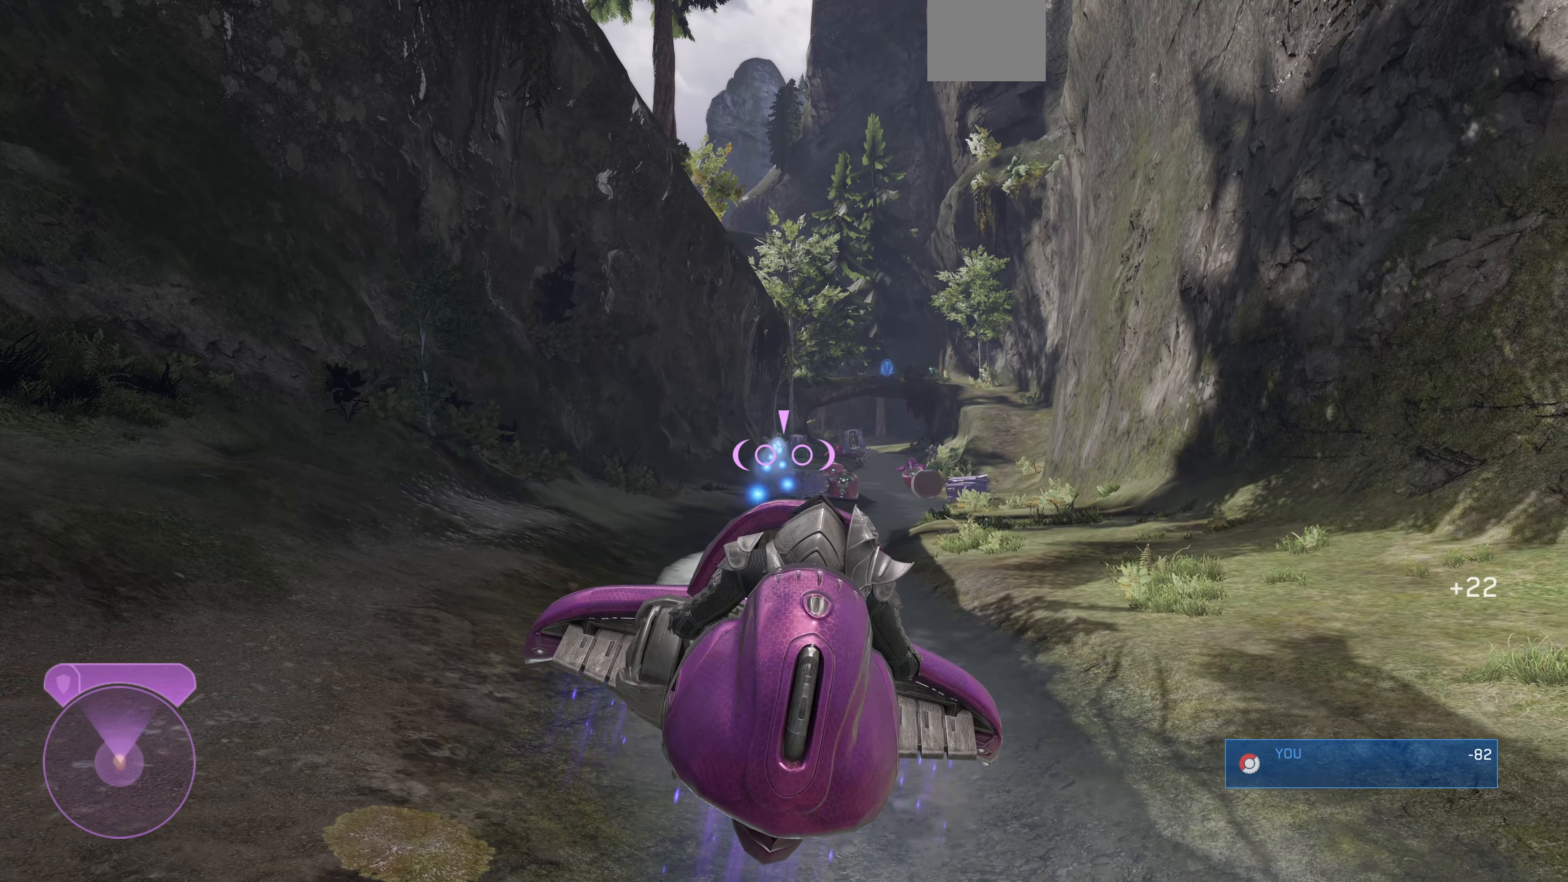
{"buttons": ["R2"], "left_stick": "center", "right_stick": "right", "events": [[67, "right_stick", "down-right"], [234, "right_stick", "right"]]}
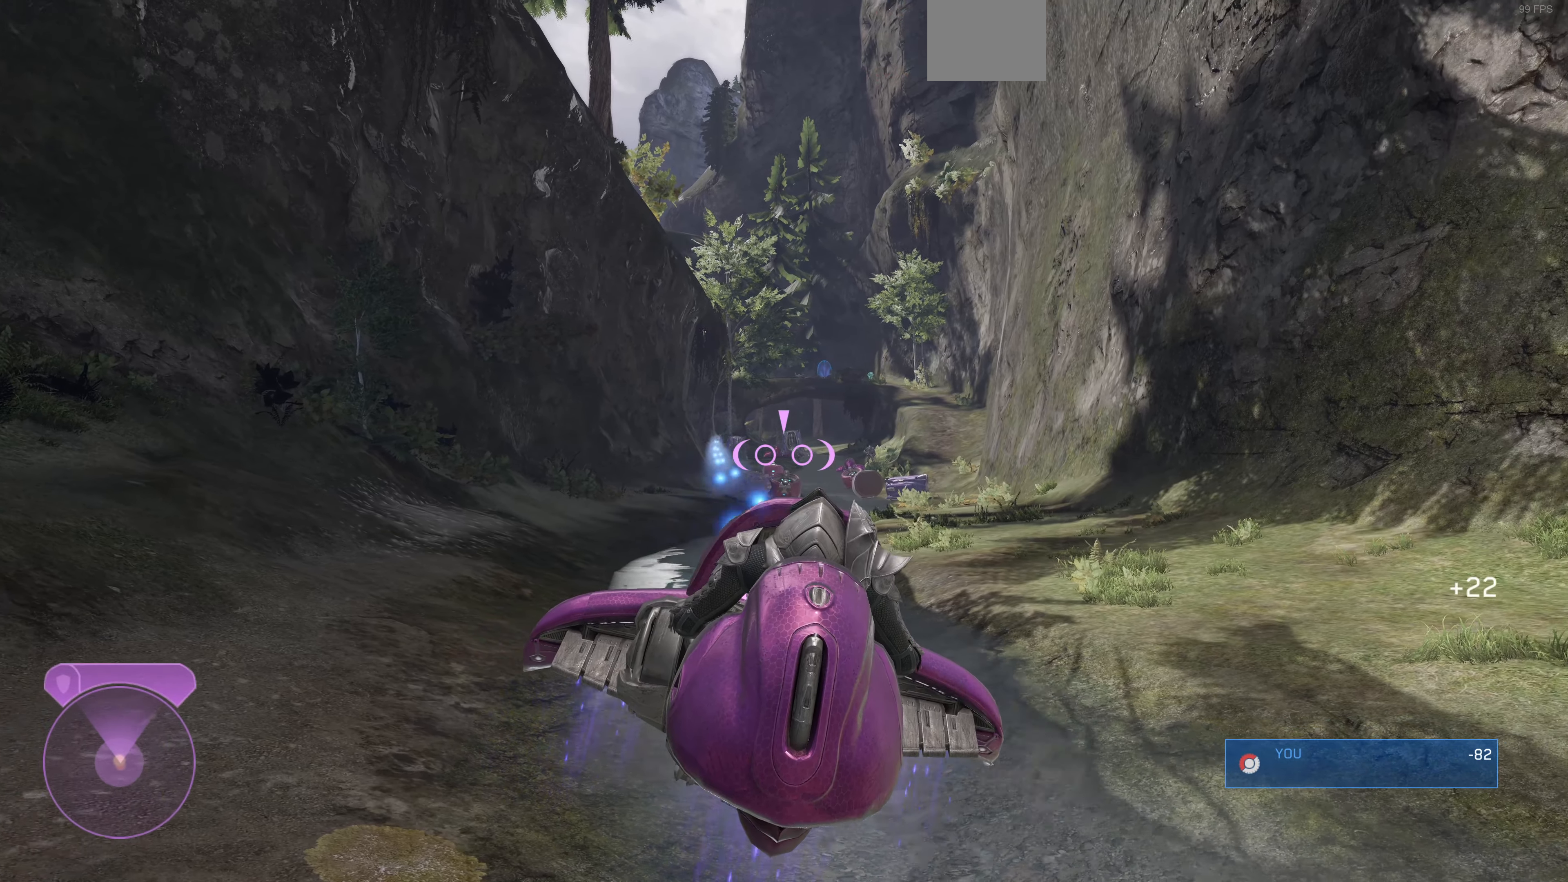
{"buttons": ["R2"], "left_stick": "center", "right_stick": "down-right", "events": [[300, "right_stick", "down-right"]]}
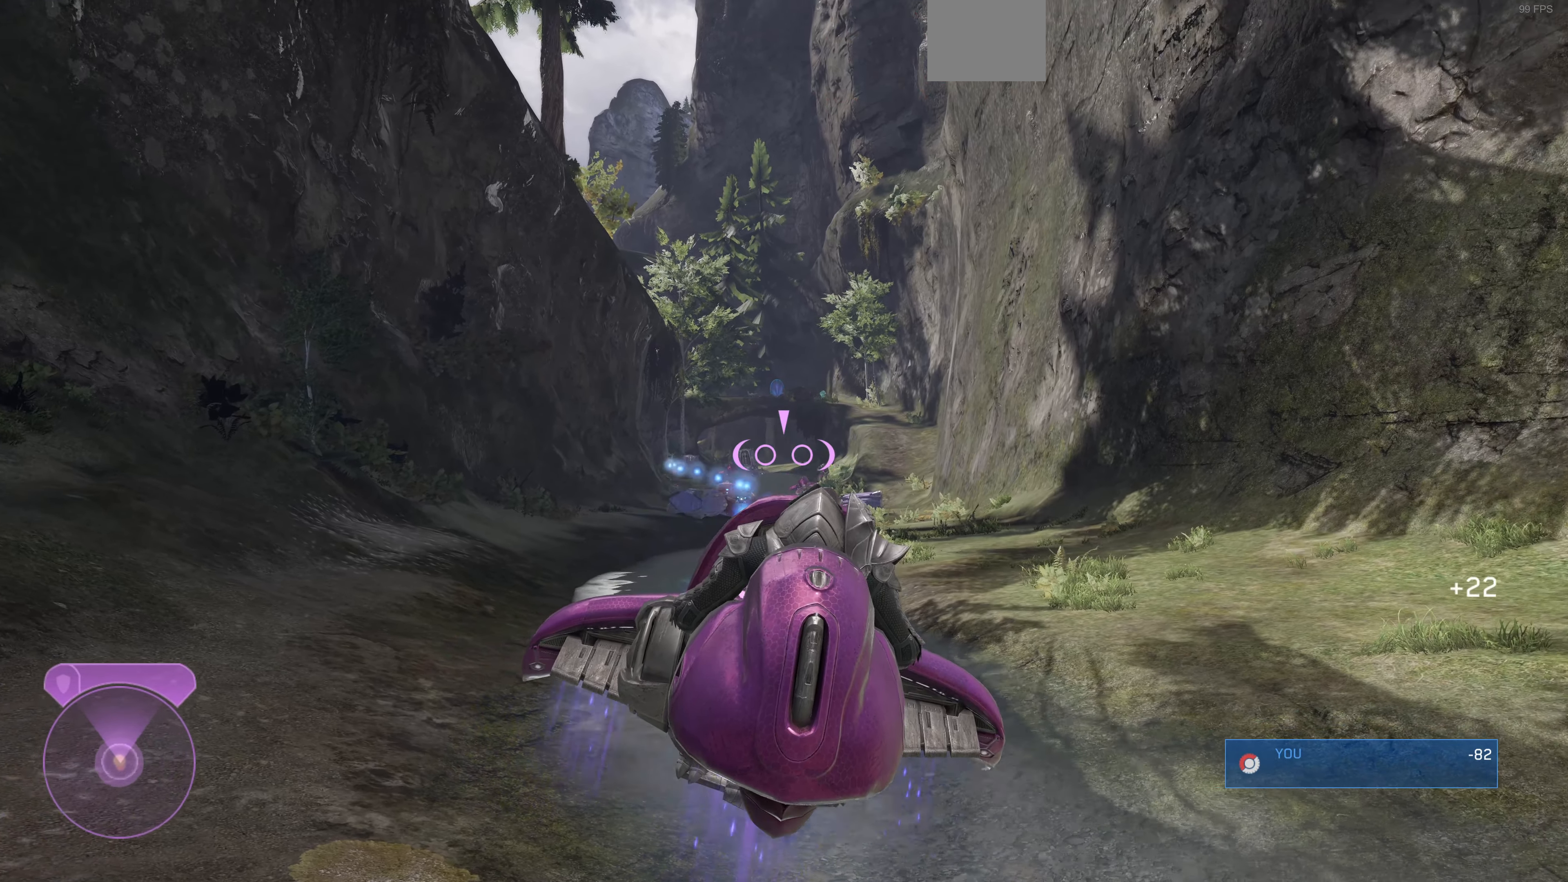
{"buttons": ["R2"], "left_stick": "center", "right_stick": "down", "events": [[334, "right_stick", "down"]]}
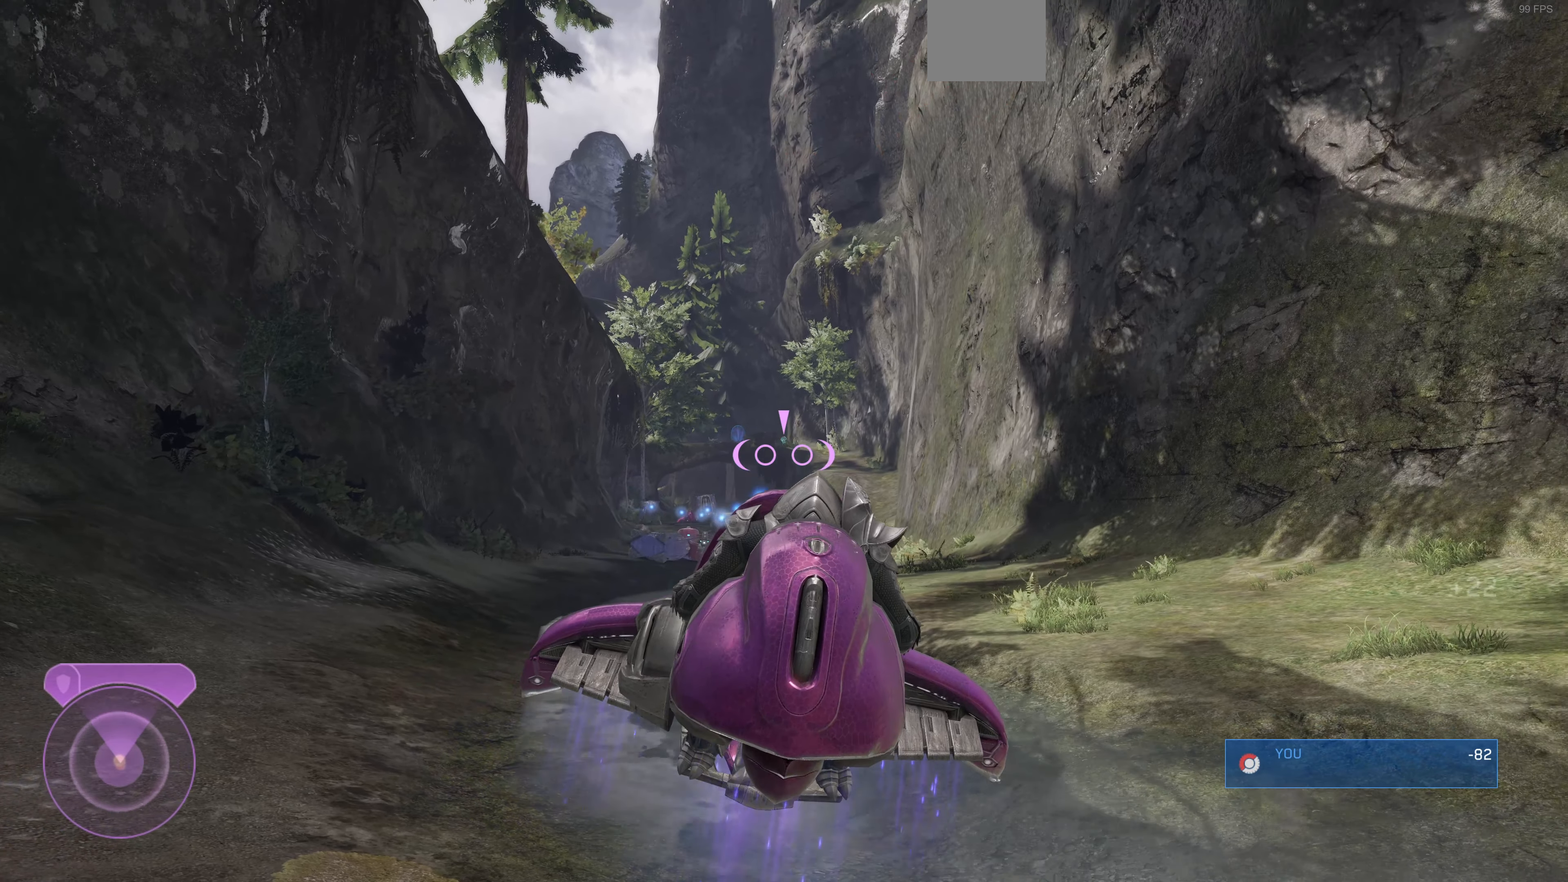
{"buttons": ["R2"], "left_stick": "center", "right_stick": "center", "events": [[167, "right_stick", "center"]]}
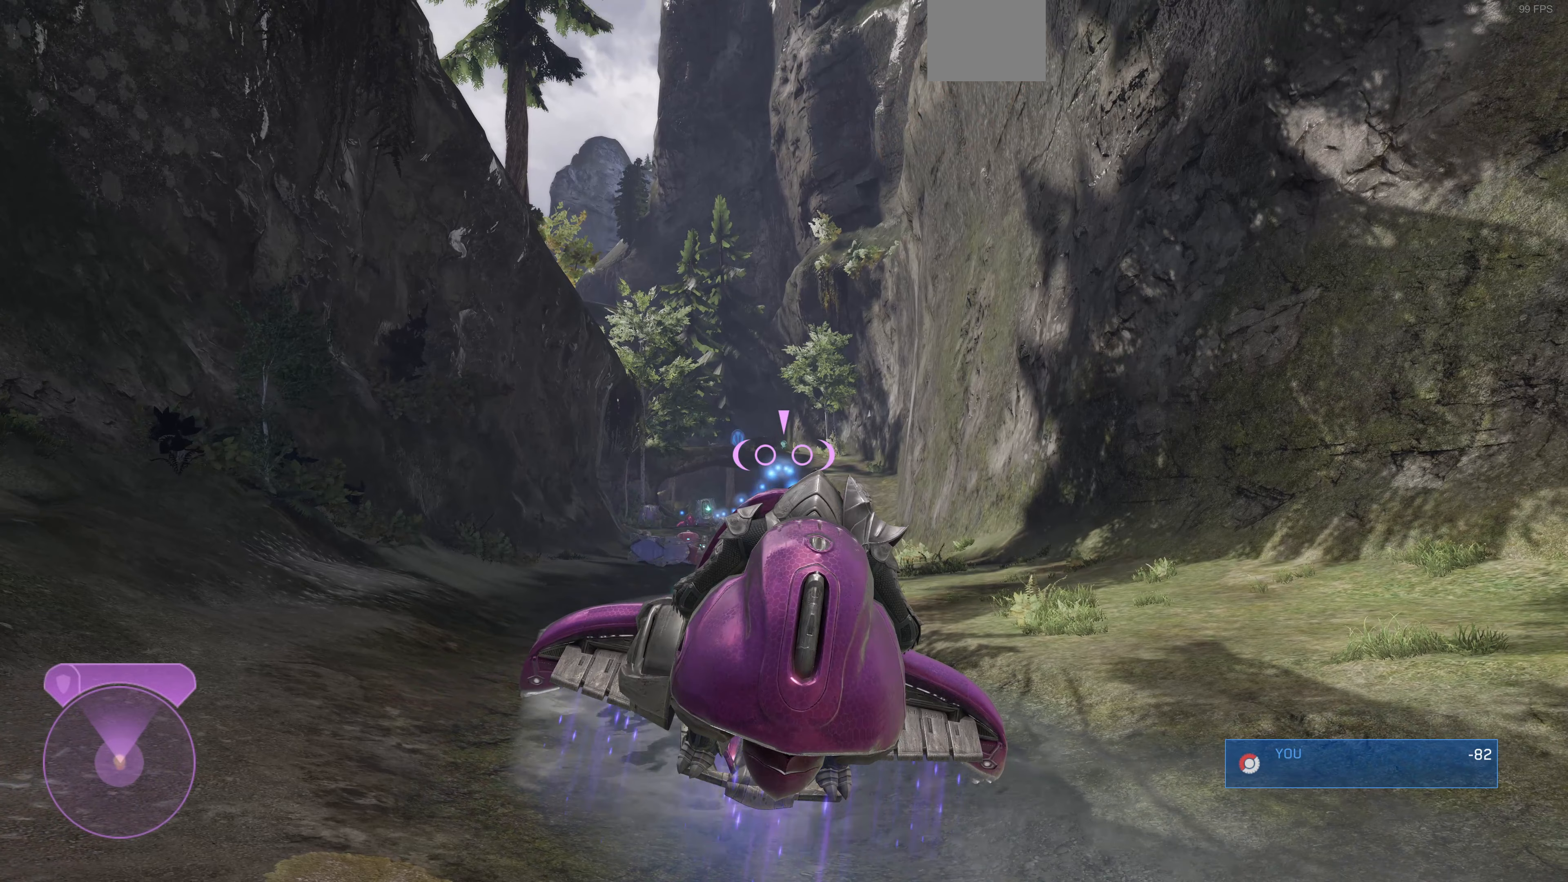
{"buttons": ["R2"], "left_stick": "center", "right_stick": "center", "events": []}
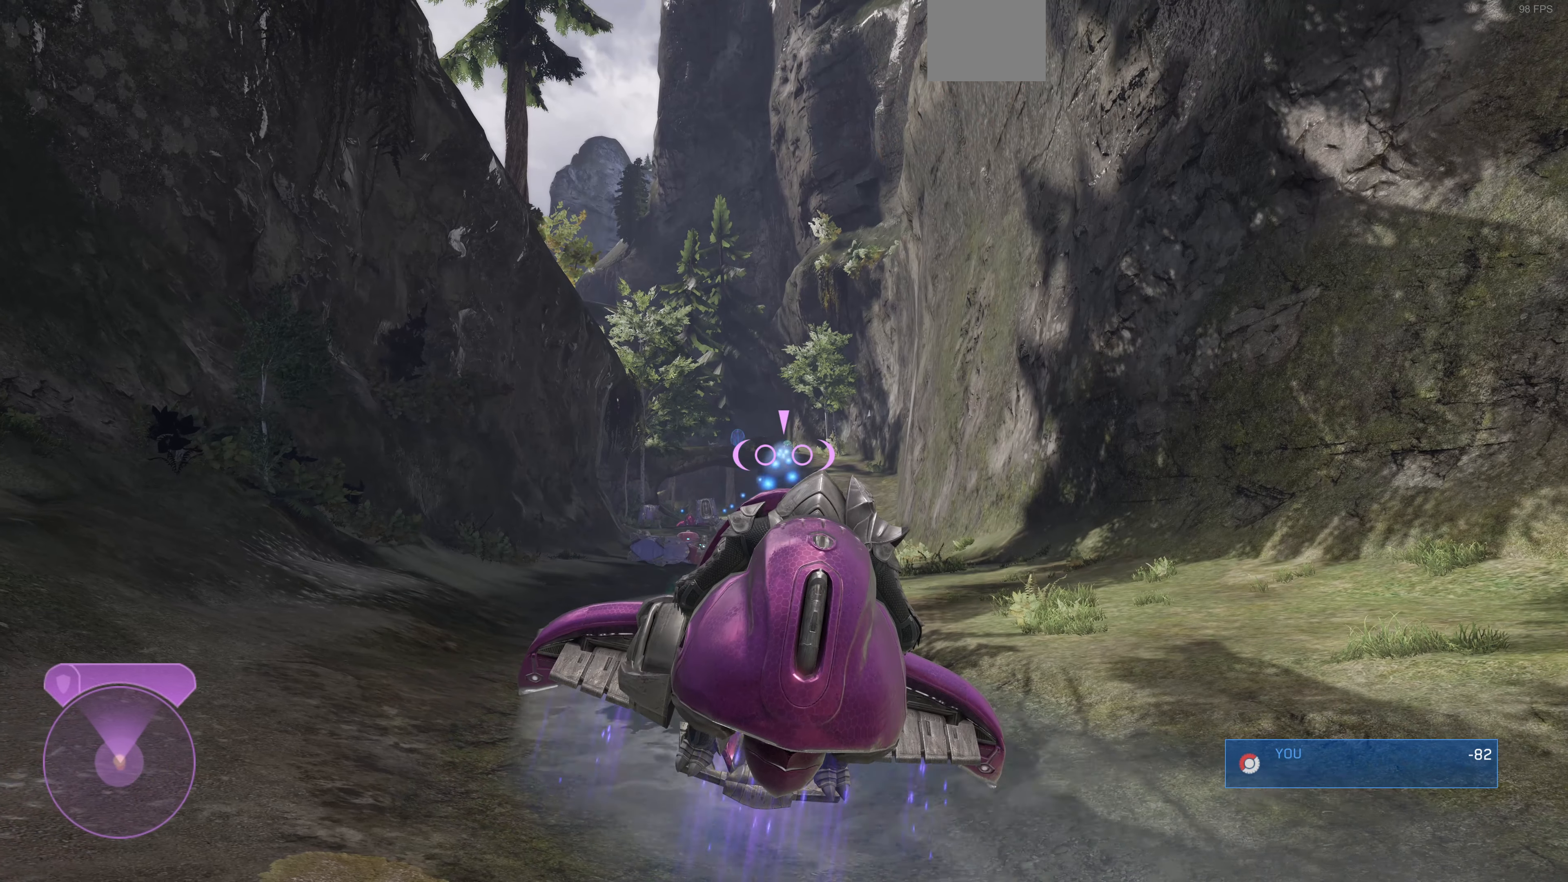
{"buttons": ["R2"], "left_stick": "center", "right_stick": "center", "events": []}